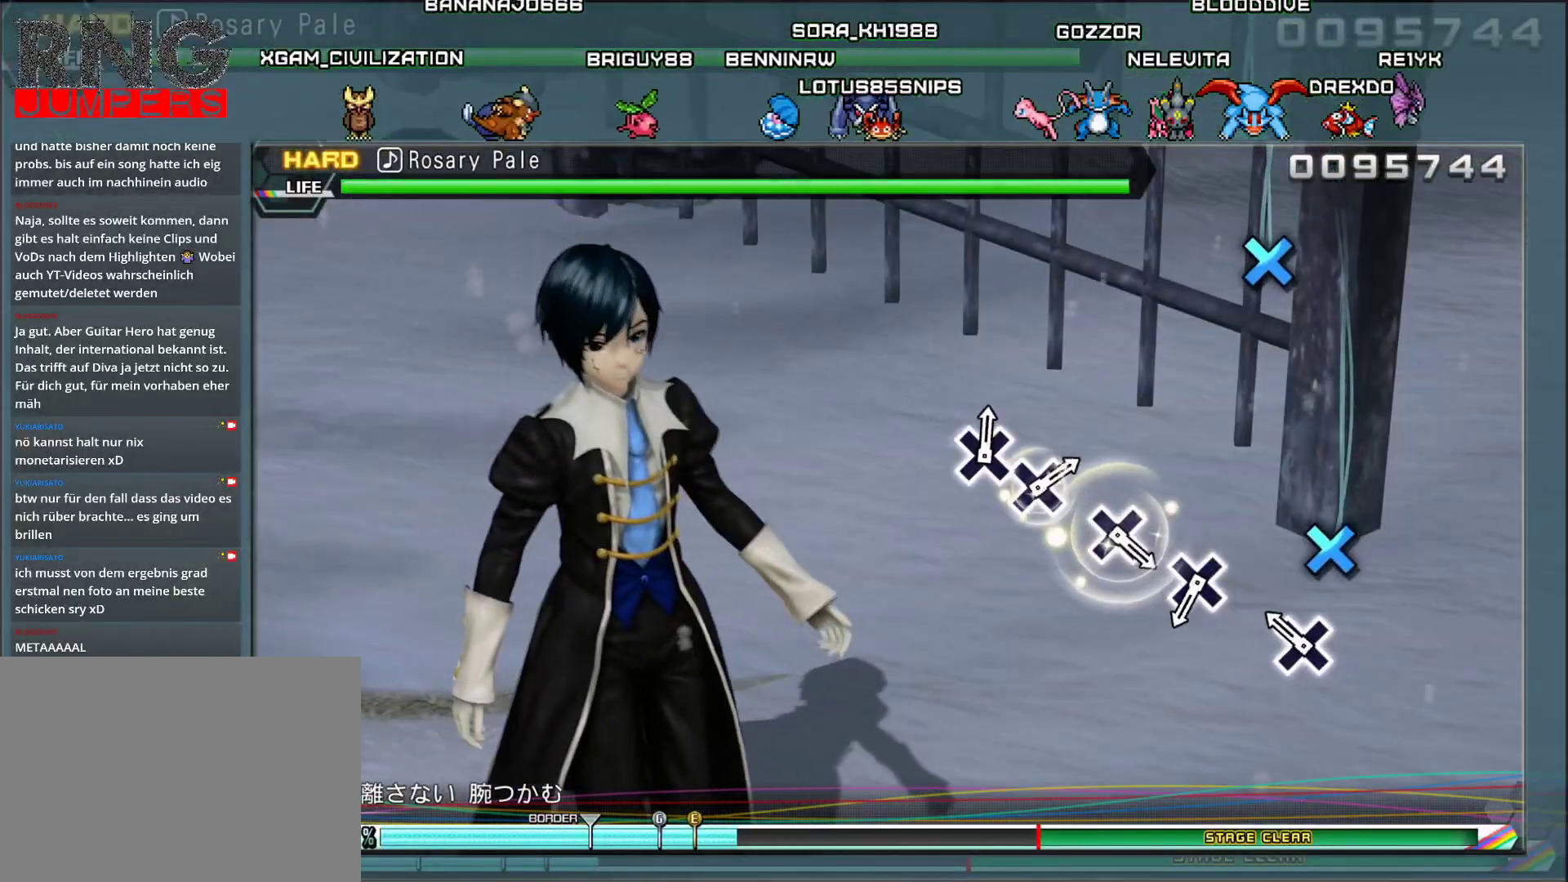
Gameplay with a controller (PlayStation layout); each line is a JSON object with the inputs held at the frame after it. "events" lists button and stick changes between this image and that frame as [ms after this image, input, new state], when the widget could be followed in between. Not read: left_stick right_stick.
{"buttons": ["CROSS"], "events": [[134, "CROSS", "down"], [250, "CROSS", "up"], [484, "CROSS", "down"]]}
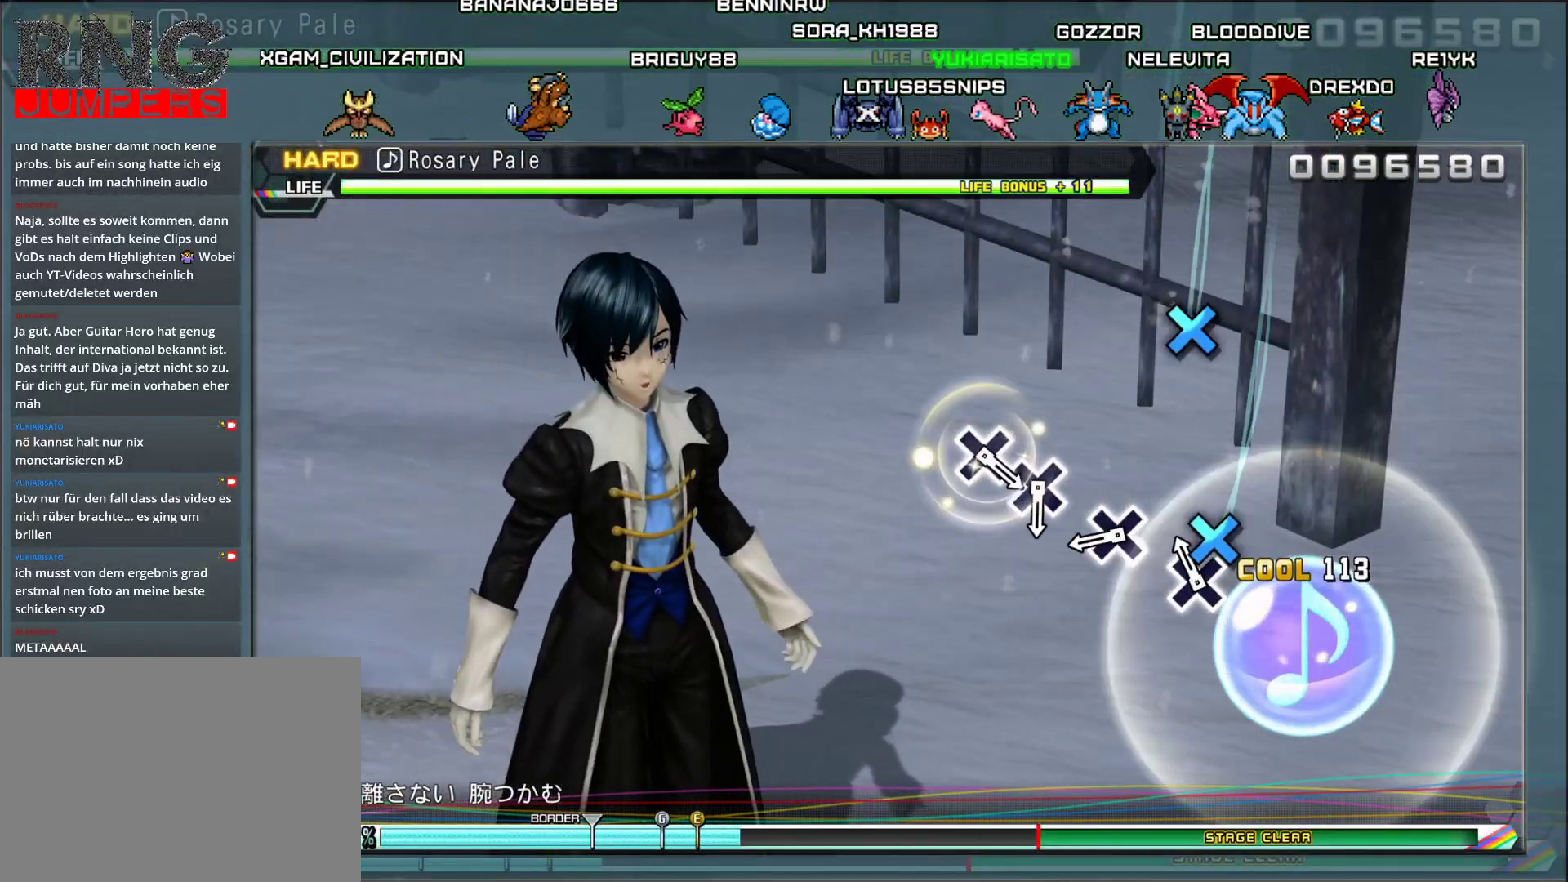
{"buttons": [], "events": [[150, "CROSS", "up"], [350, "CROSS", "down"], [467, "CROSS", "up"]]}
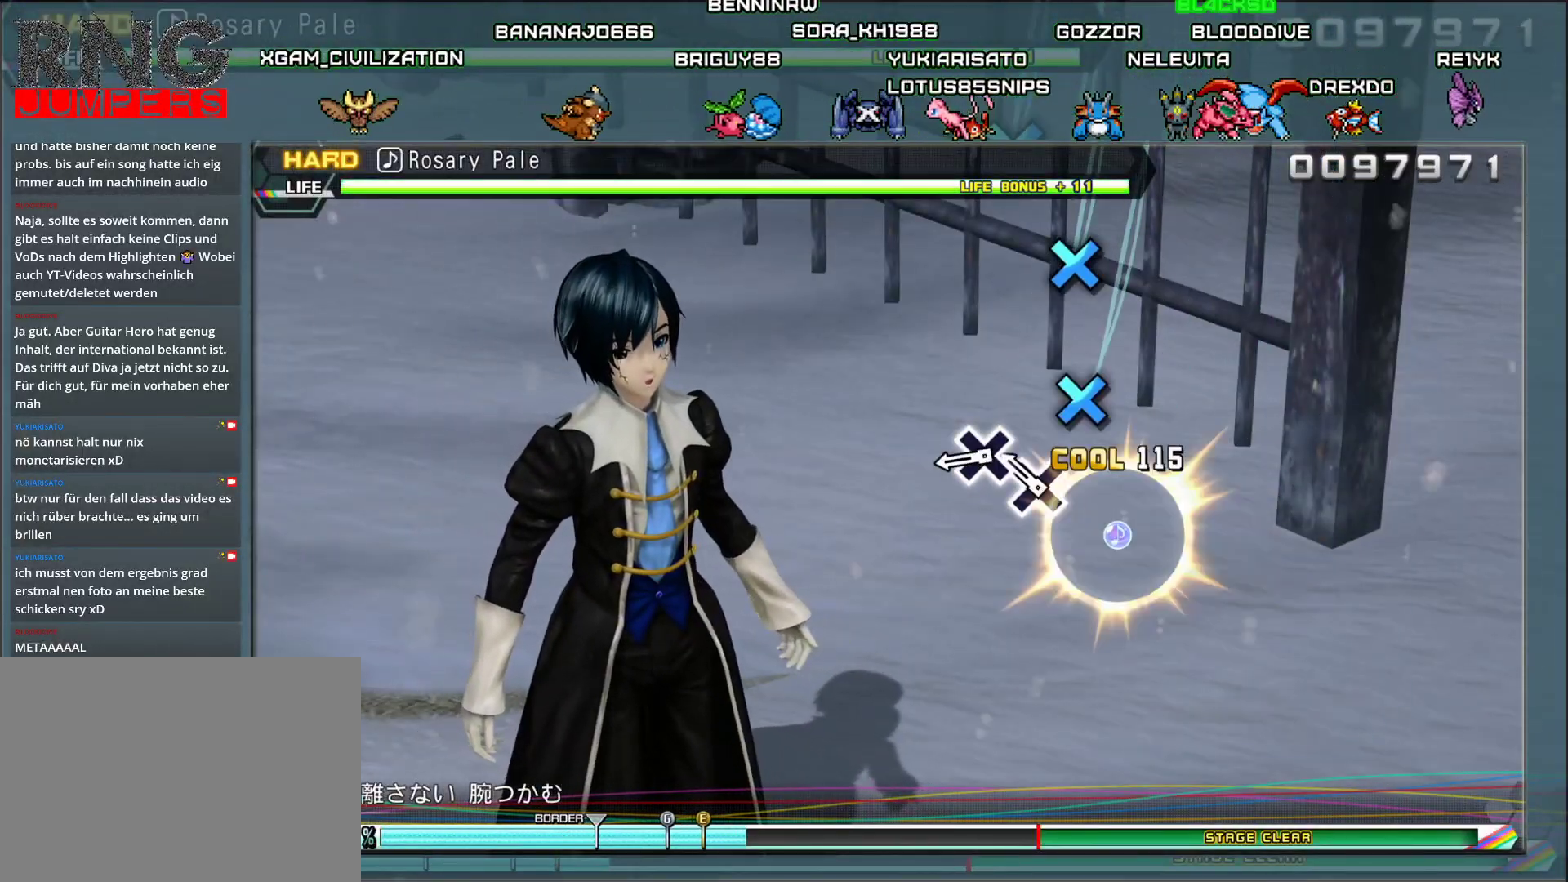
{"buttons": [], "events": [[134, "CROSS", "down"], [234, "CROSS", "up"], [317, "CROSS", "down"], [467, "CROSS", "up"]]}
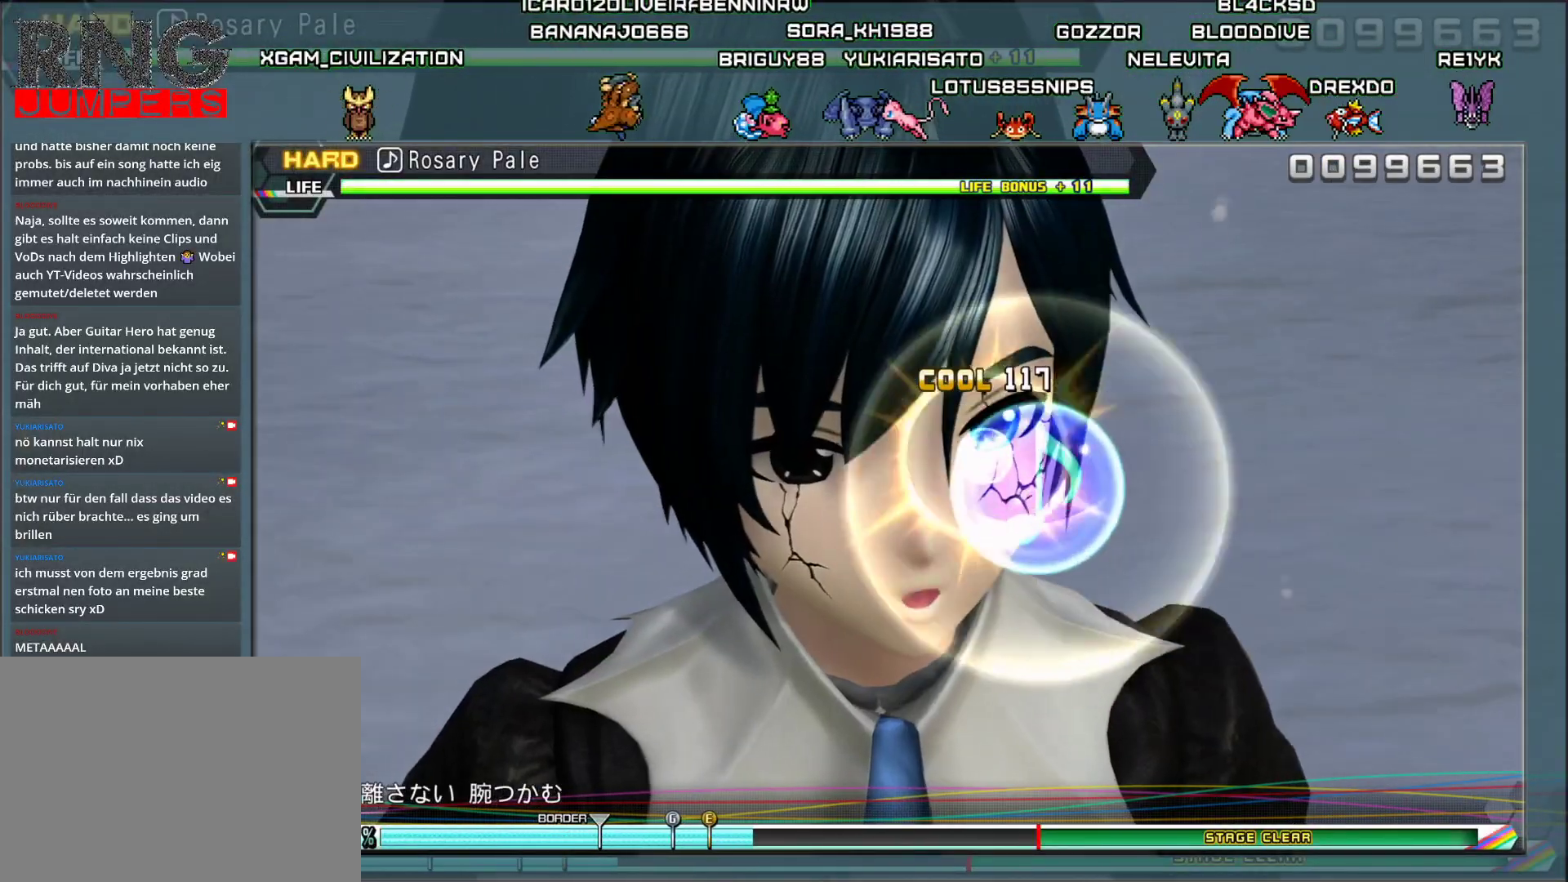
{"buttons": [], "events": []}
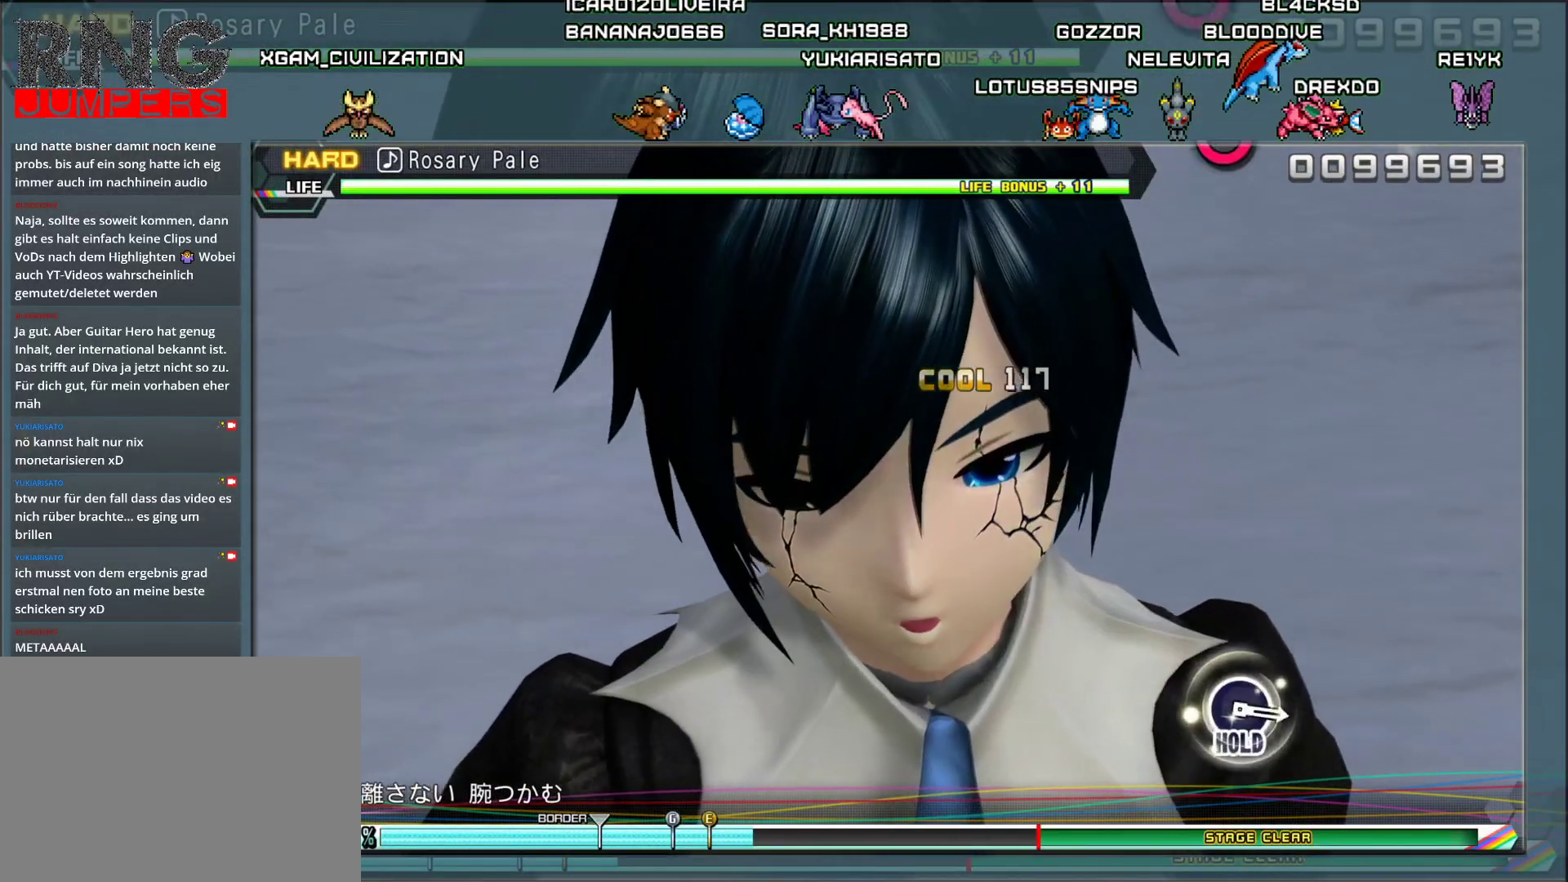
{"buttons": [], "events": []}
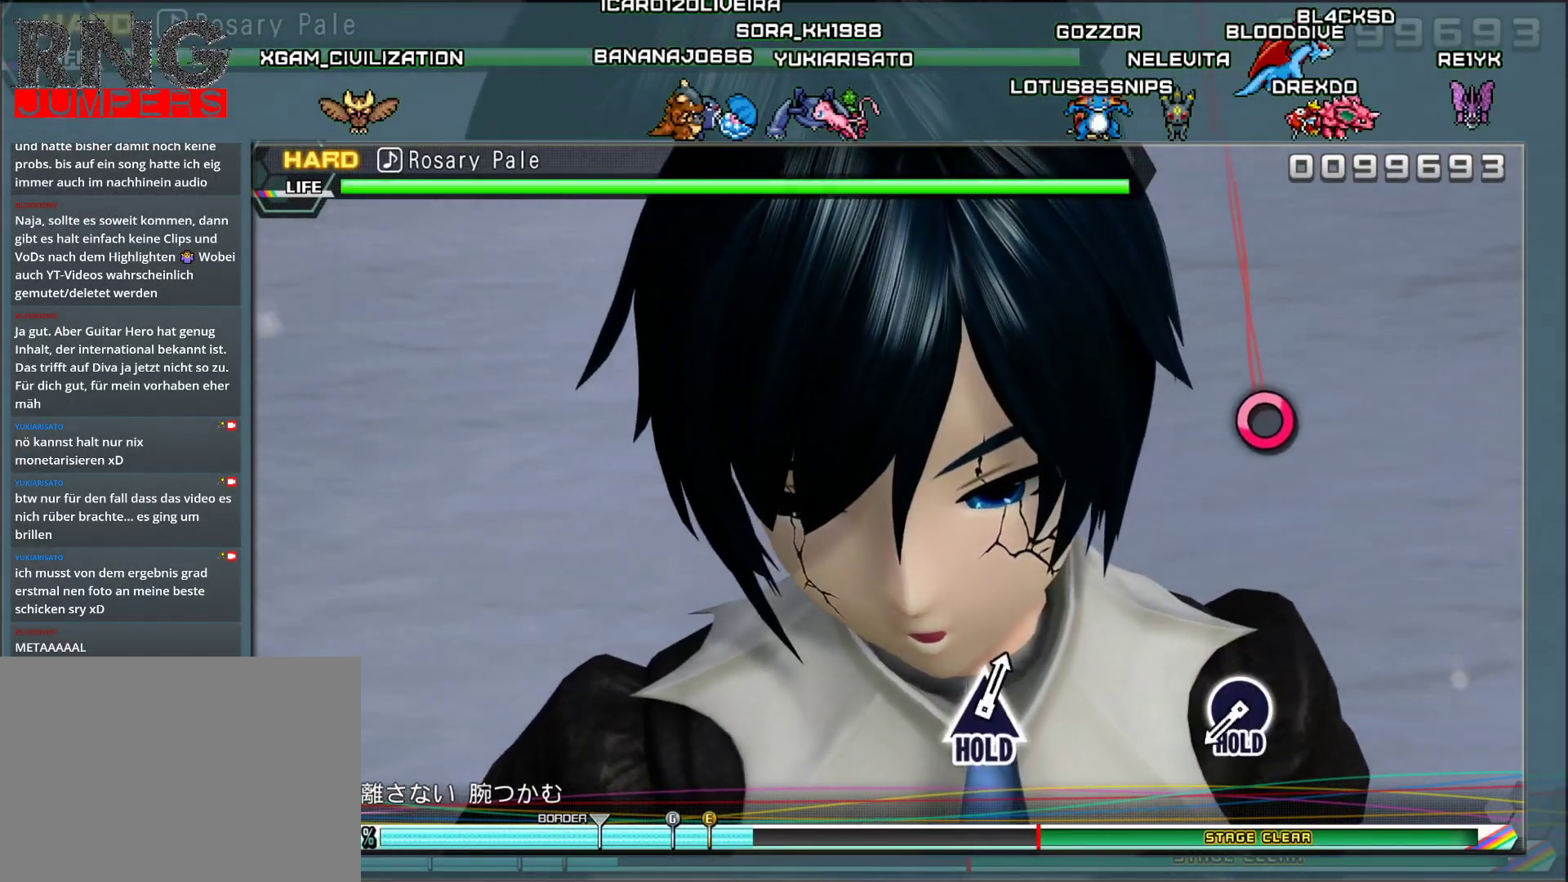
{"buttons": ["DPAD_RIGHT"], "events": [[450, "DPAD_RIGHT", "down"]]}
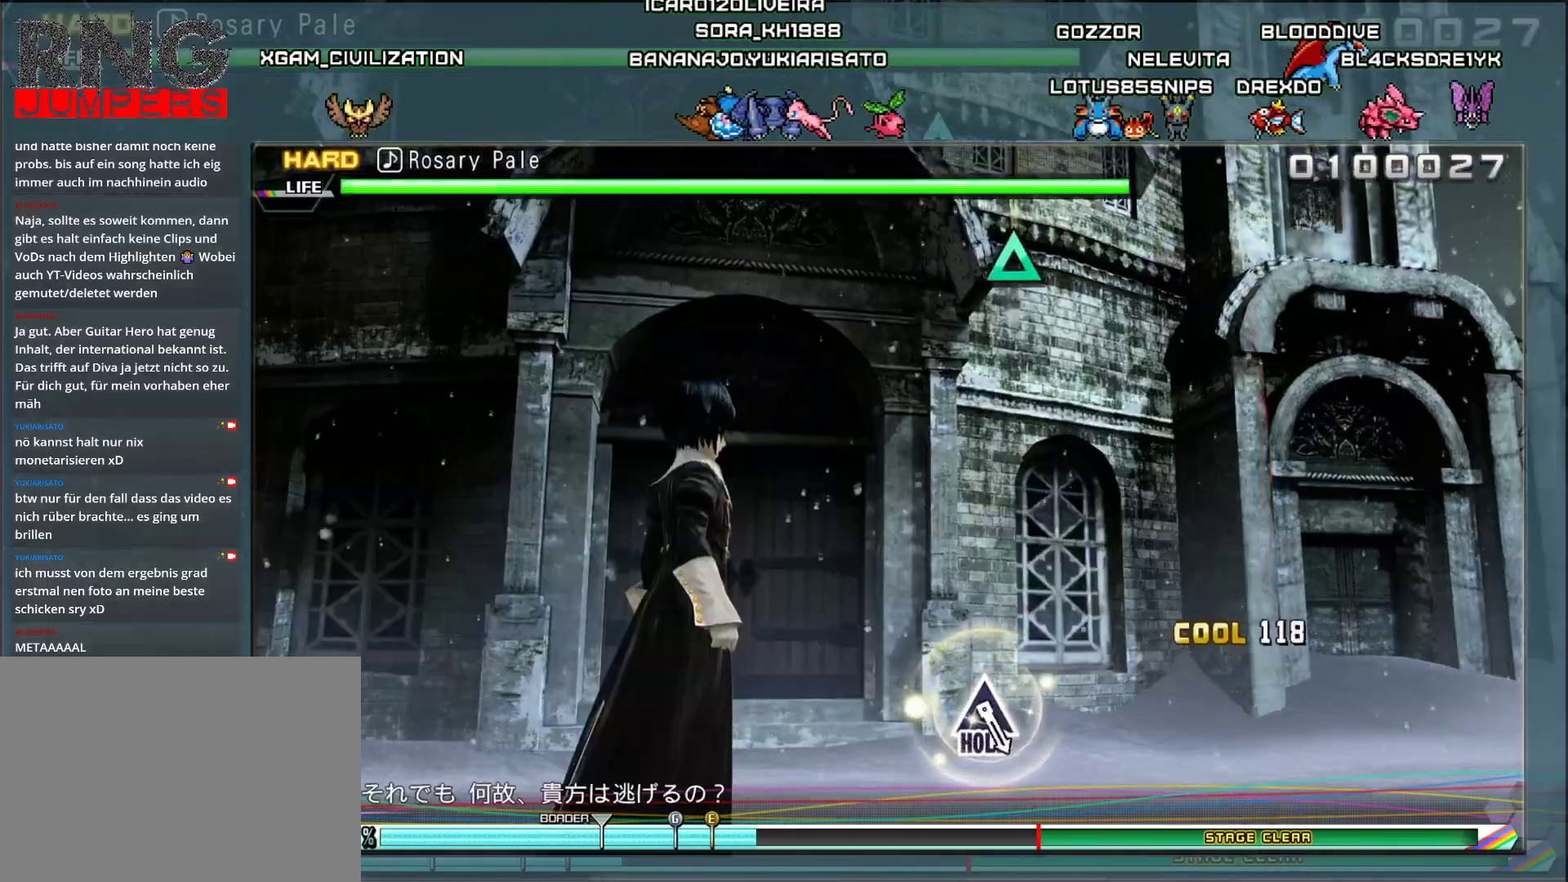
{"buttons": ["DPAD_RIGHT"], "events": []}
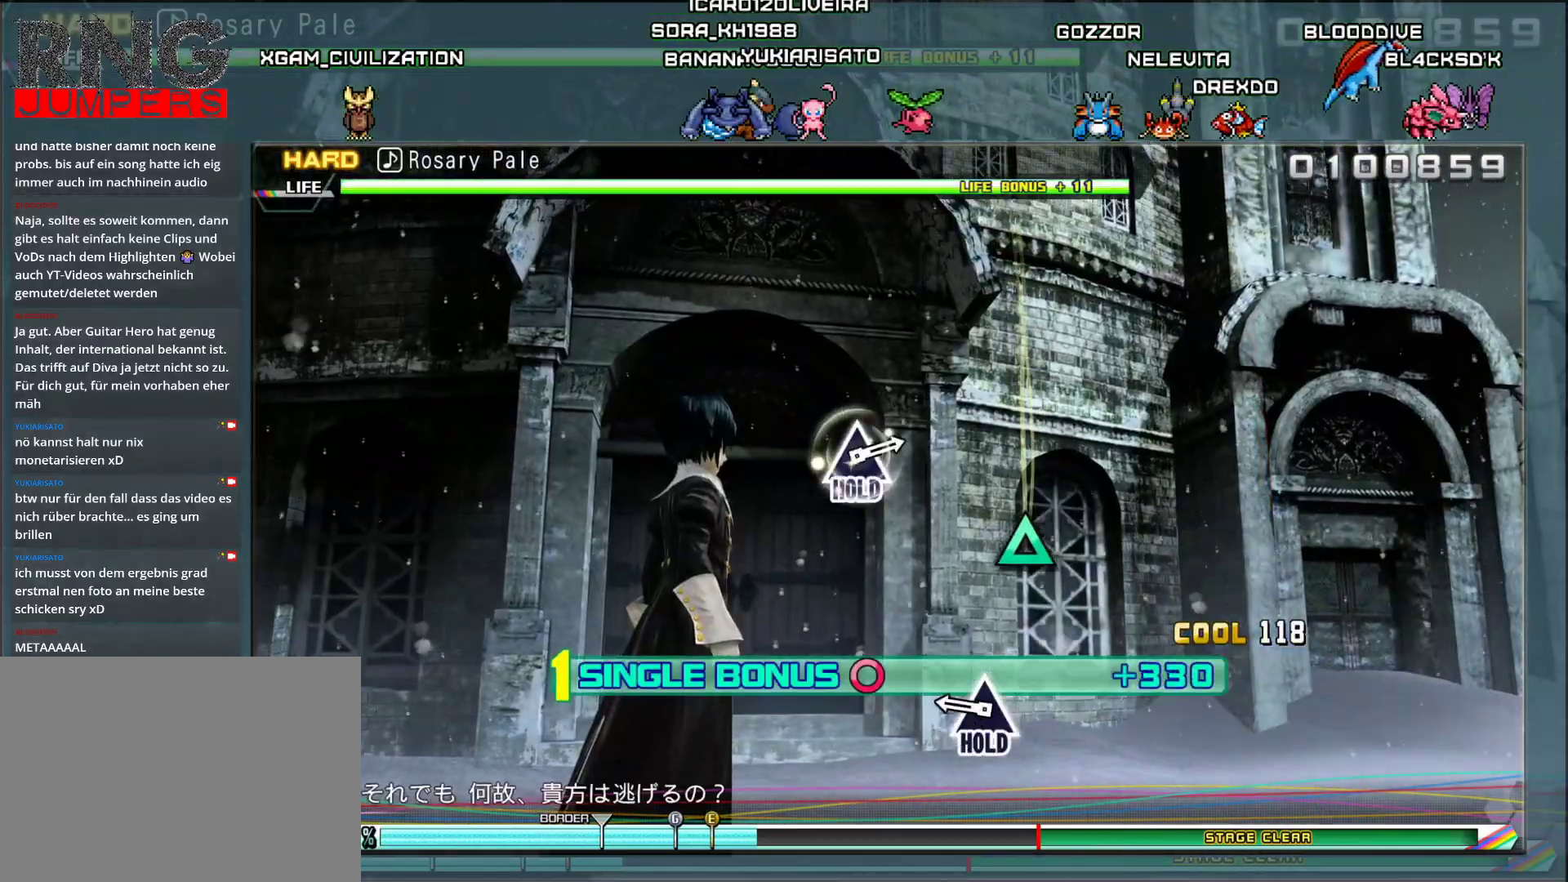
{"buttons": ["TRIANGLE", "DPAD_RIGHT"], "events": [[250, "TRIANGLE", "down"]]}
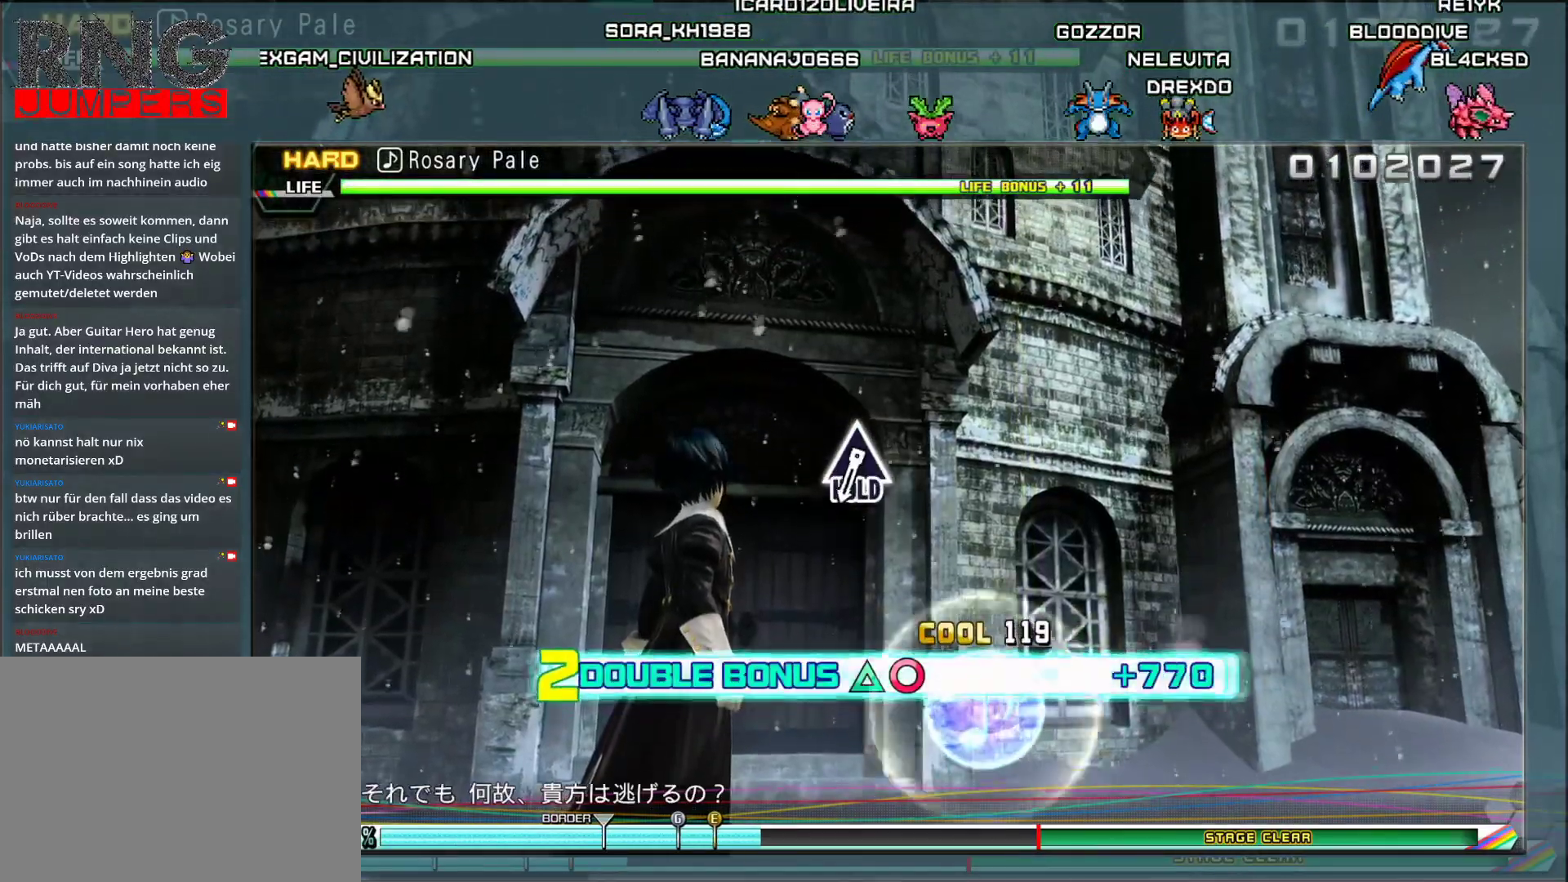
{"buttons": [], "events": [[367, "DPAD_RIGHT", "up"], [384, "TRIANGLE", "up"]]}
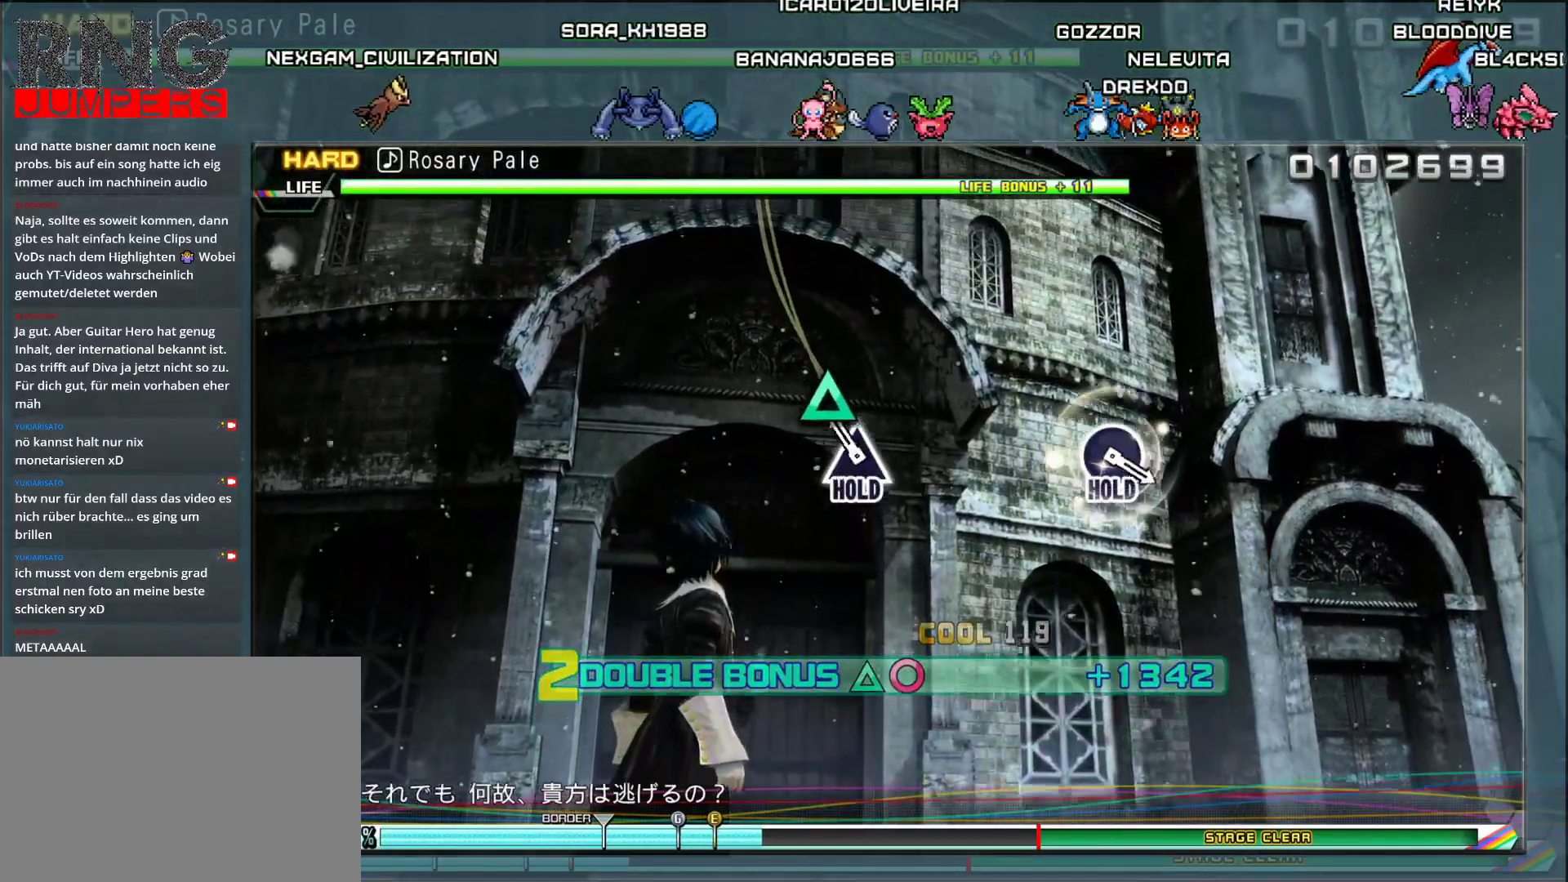
{"buttons": ["TRIANGLE"], "events": [[50, "TRIANGLE", "down"]]}
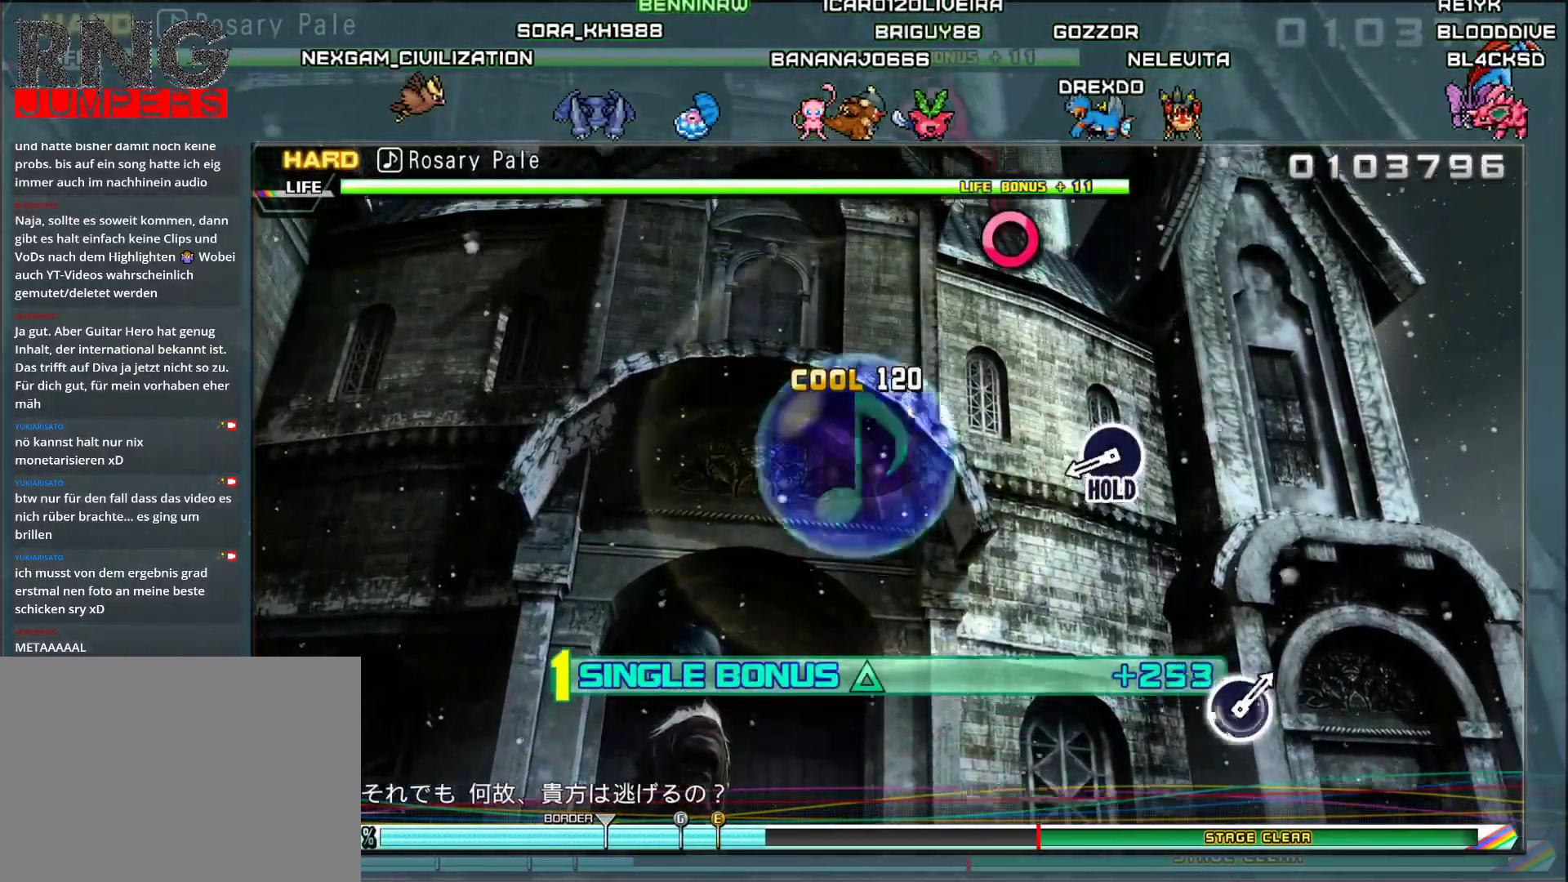
{"buttons": ["CIRCLE", "TRIANGLE"], "events": [[384, "CIRCLE", "down"]]}
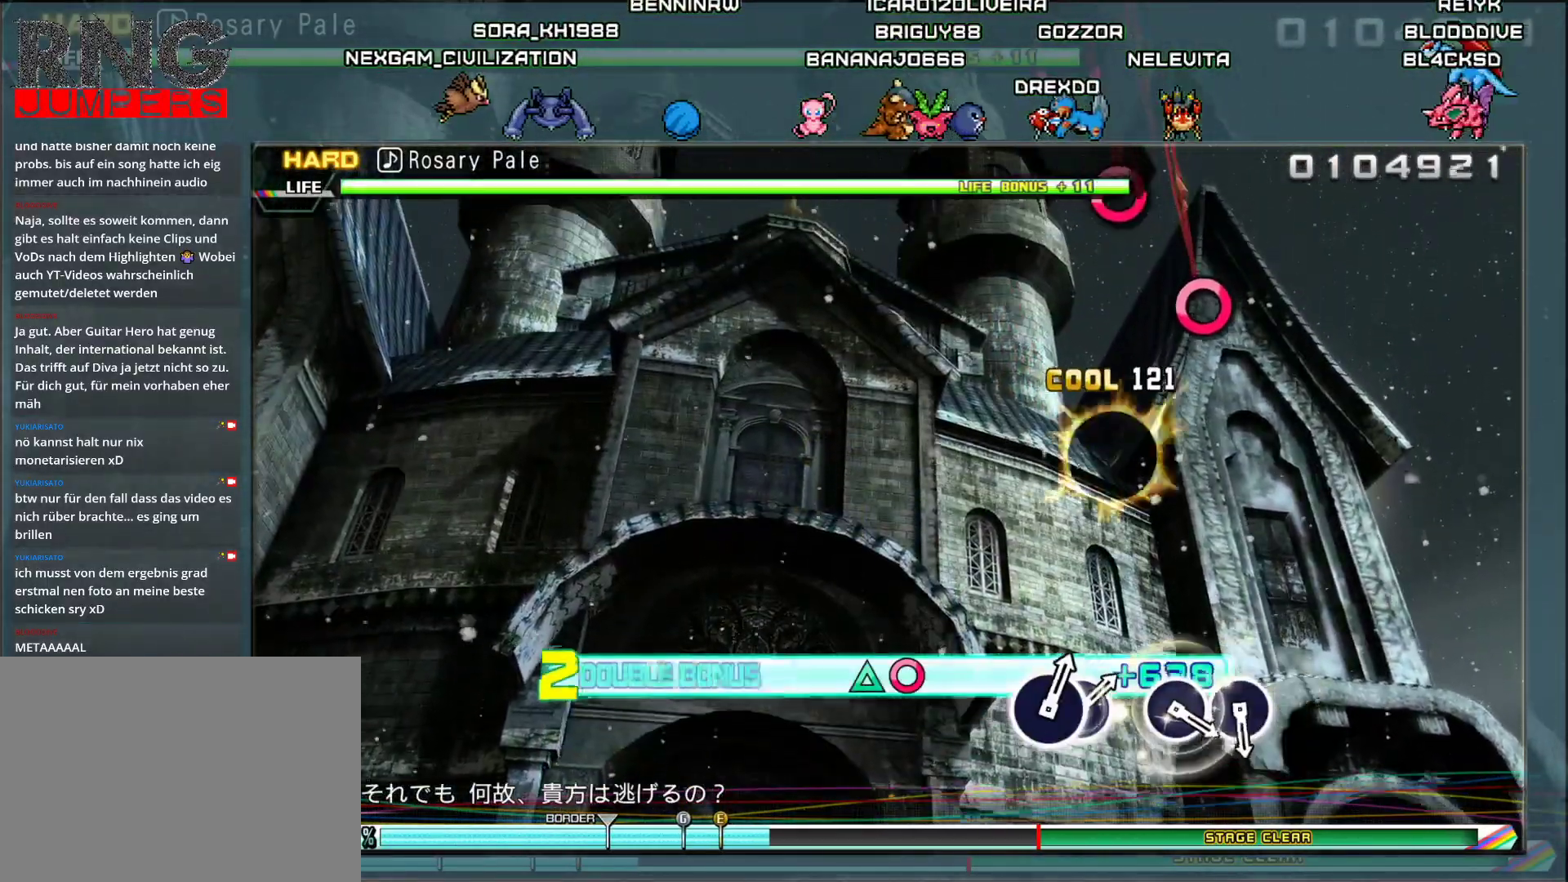
{"buttons": [], "events": [[383, "TRIANGLE", "up"], [433, "CIRCLE", "up"]]}
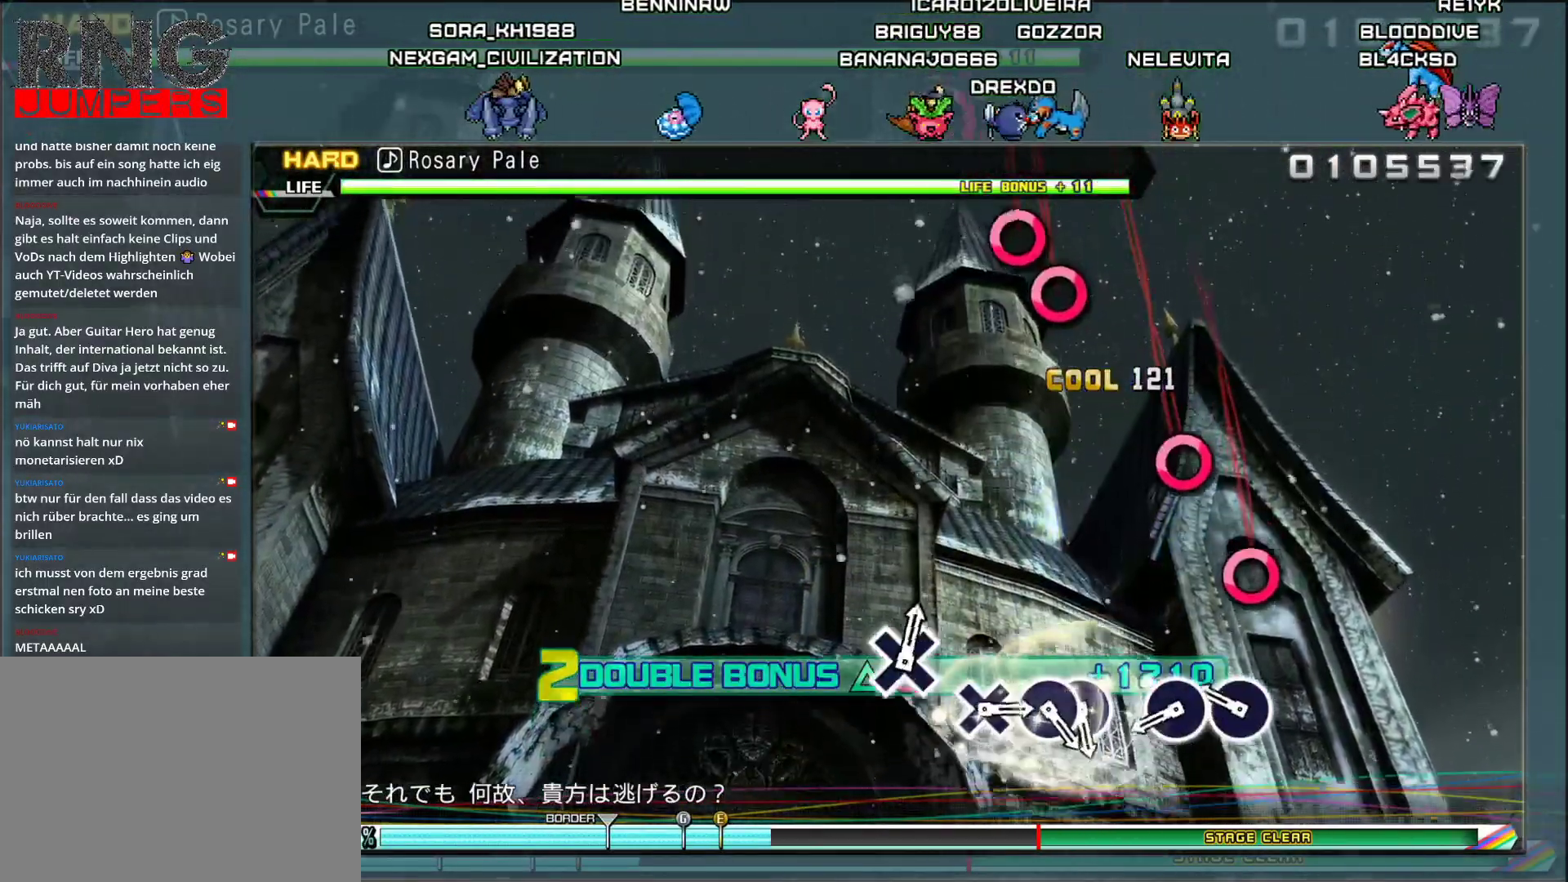
{"buttons": [], "events": [[184, "CIRCLE", "down"], [300, "CIRCLE", "up"], [384, "CIRCLE", "down"], [501, "CIRCLE", "up"]]}
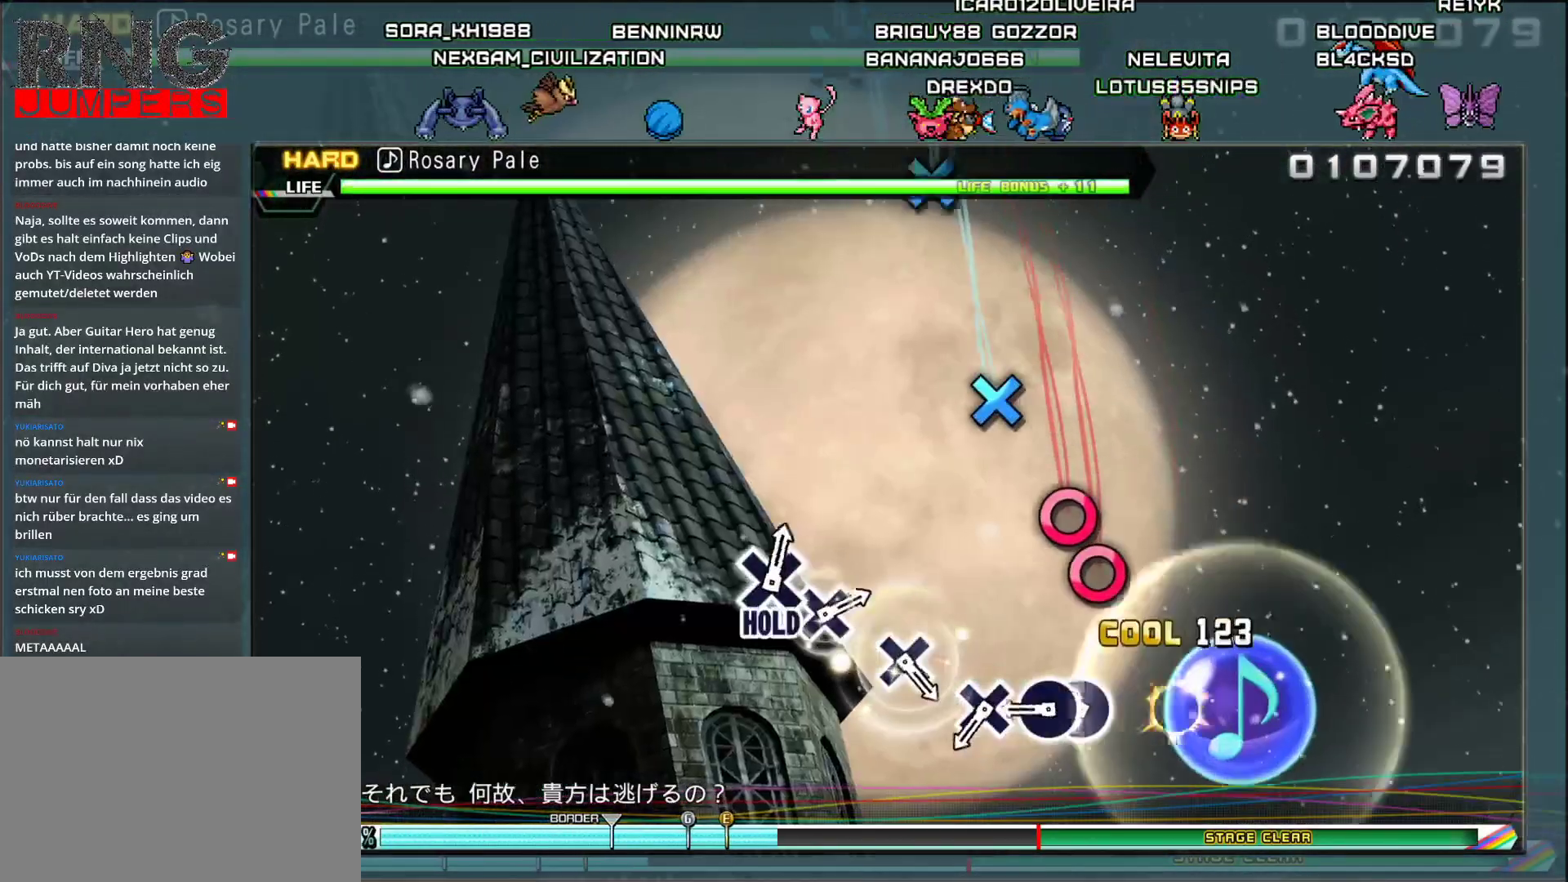
{"buttons": [], "events": [[166, "CIRCLE", "down"], [300, "DPAD_RIGHT", "down"], [317, "CIRCLE", "up"], [417, "DPAD_RIGHT", "up"]]}
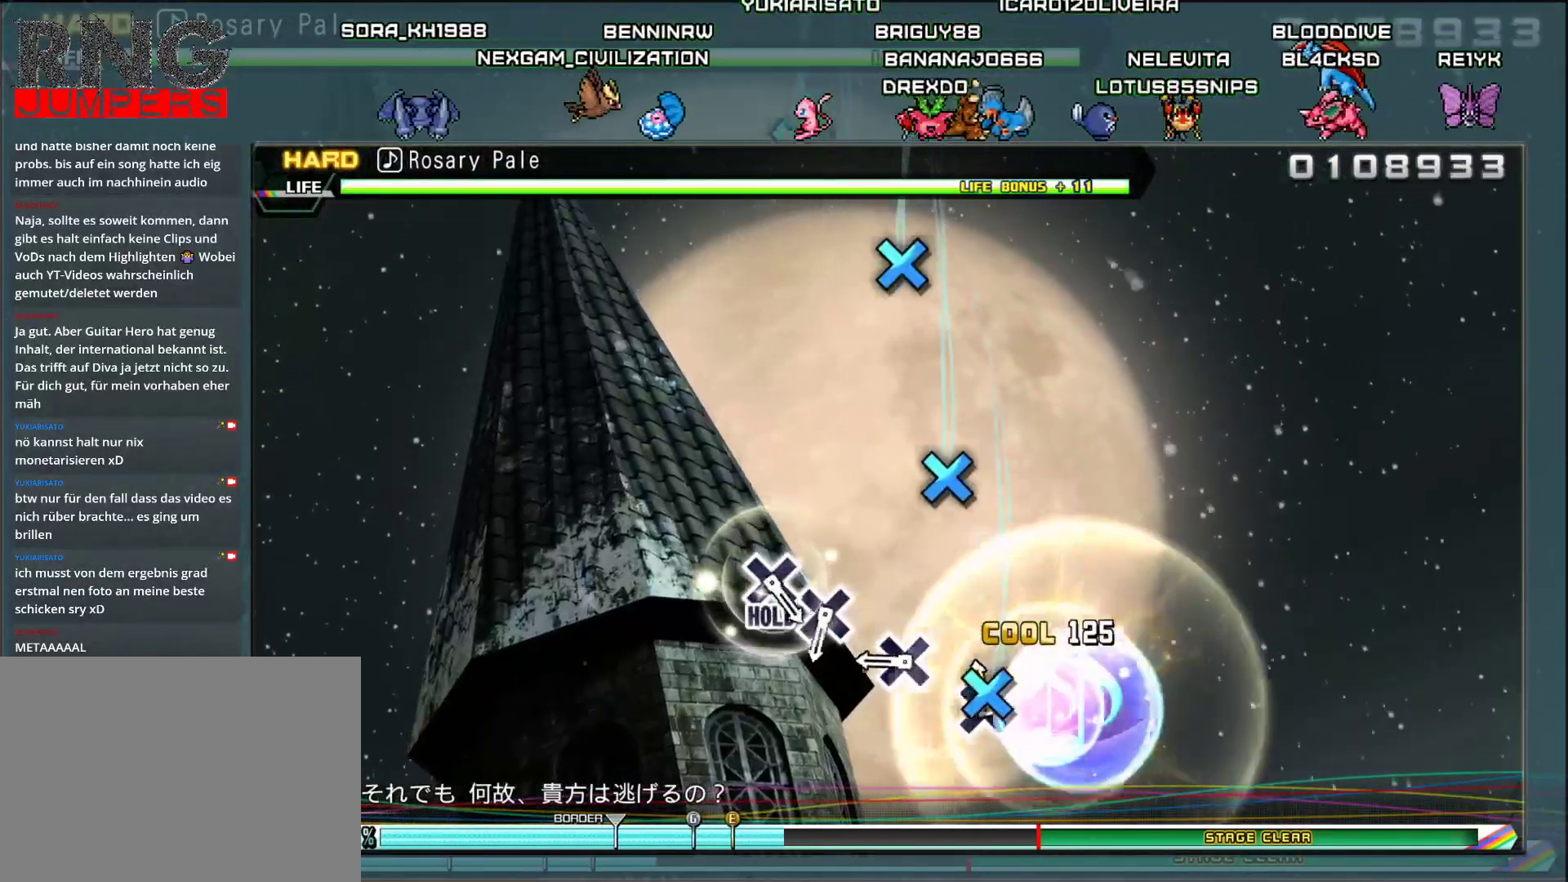
{"buttons": [], "events": [[33, "CROSS", "down"], [150, "CROSS", "up"], [317, "CROSS", "down"], [451, "CROSS", "up"]]}
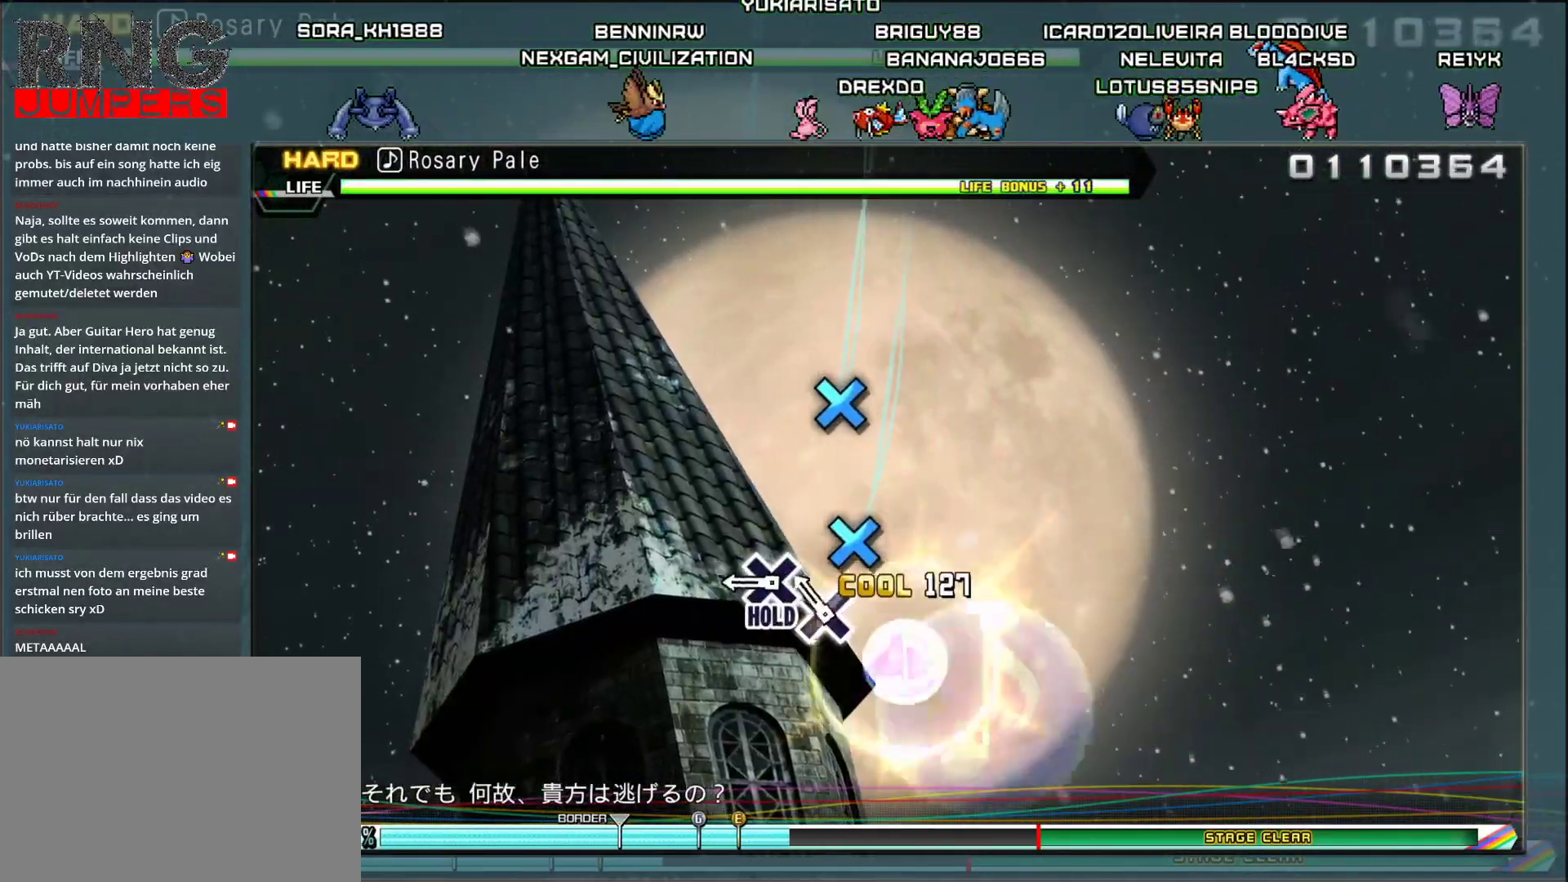
{"buttons": ["CROSS"], "events": [[83, "CROSS", "down"], [183, "CROSS", "up"], [300, "CROSS", "down"]]}
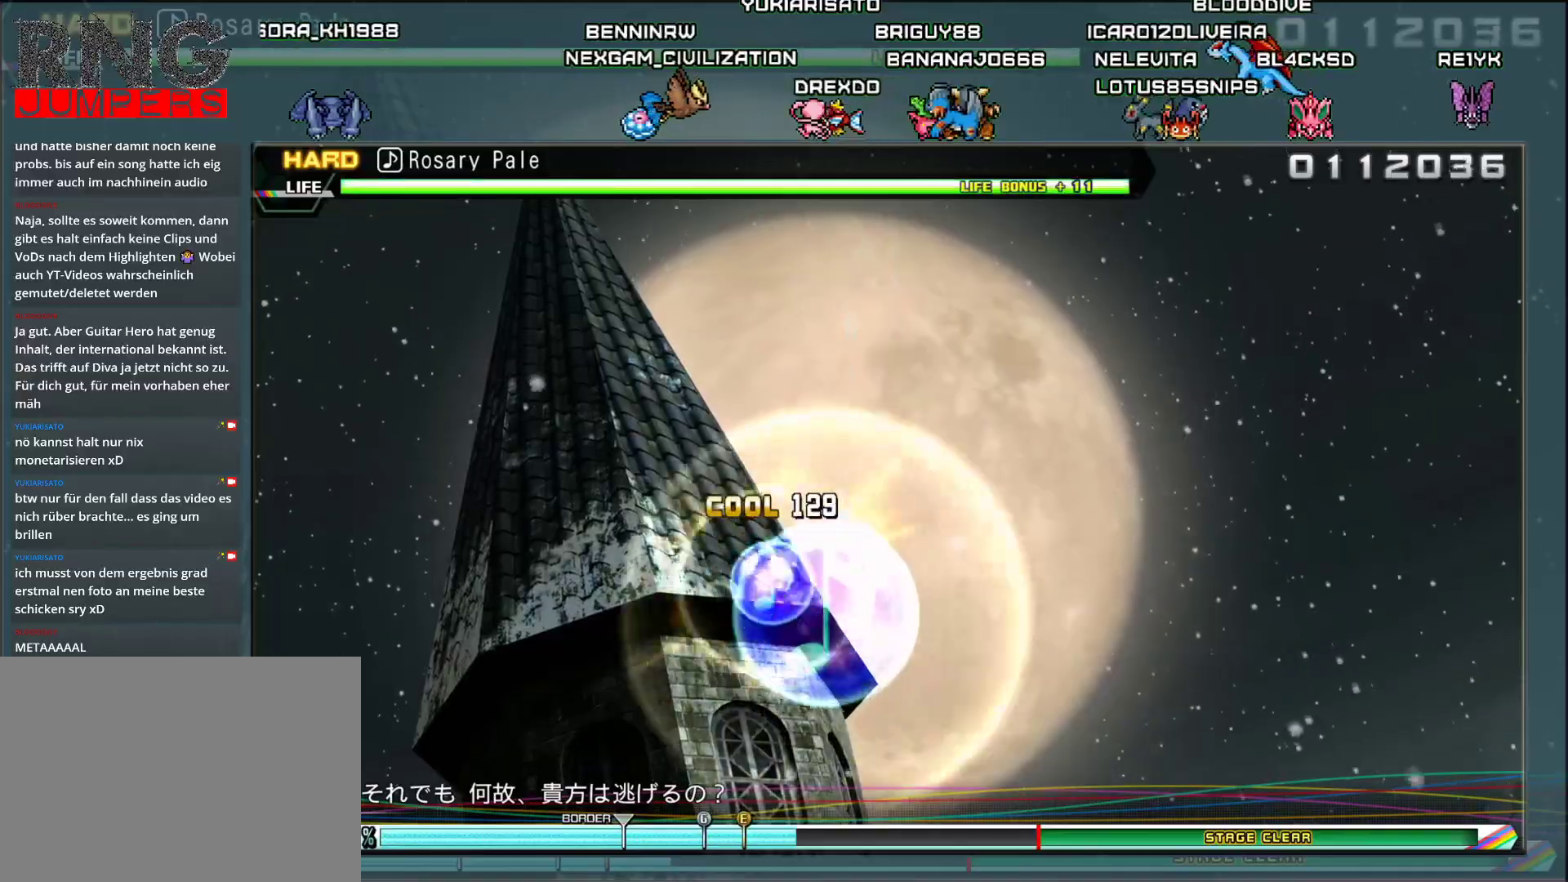
{"buttons": ["DPAD_DOWN"], "events": [[217, "DPAD_DOWN", "down"], [434, "CROSS", "up"]]}
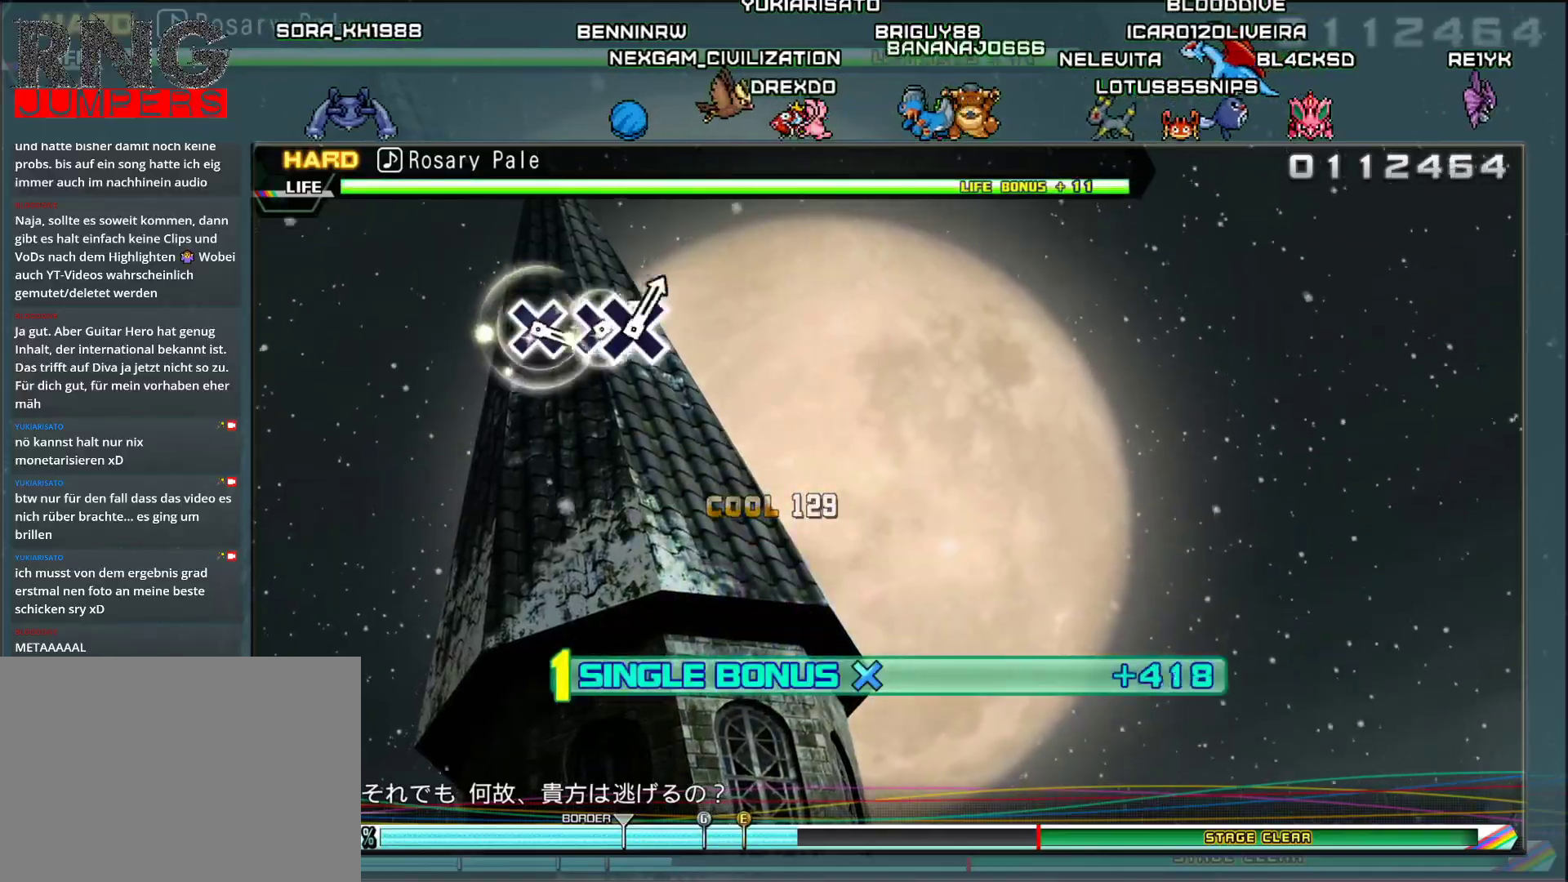
{"buttons": ["DPAD_DOWN"], "events": []}
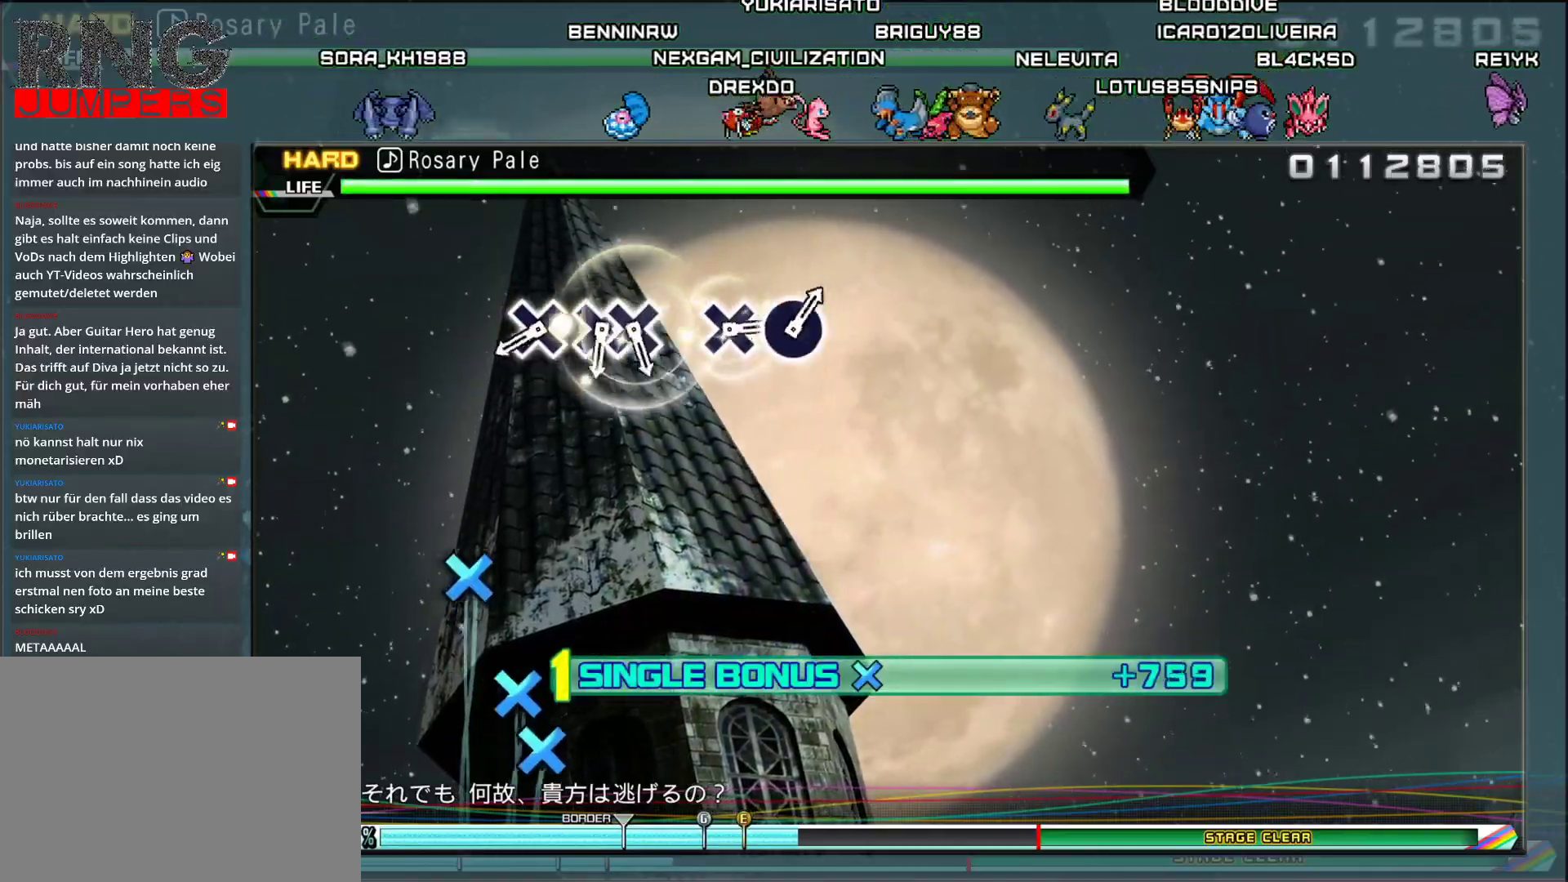
{"buttons": ["CROSS"], "events": [[250, "DPAD_DOWN", "up"], [434, "CROSS", "down"]]}
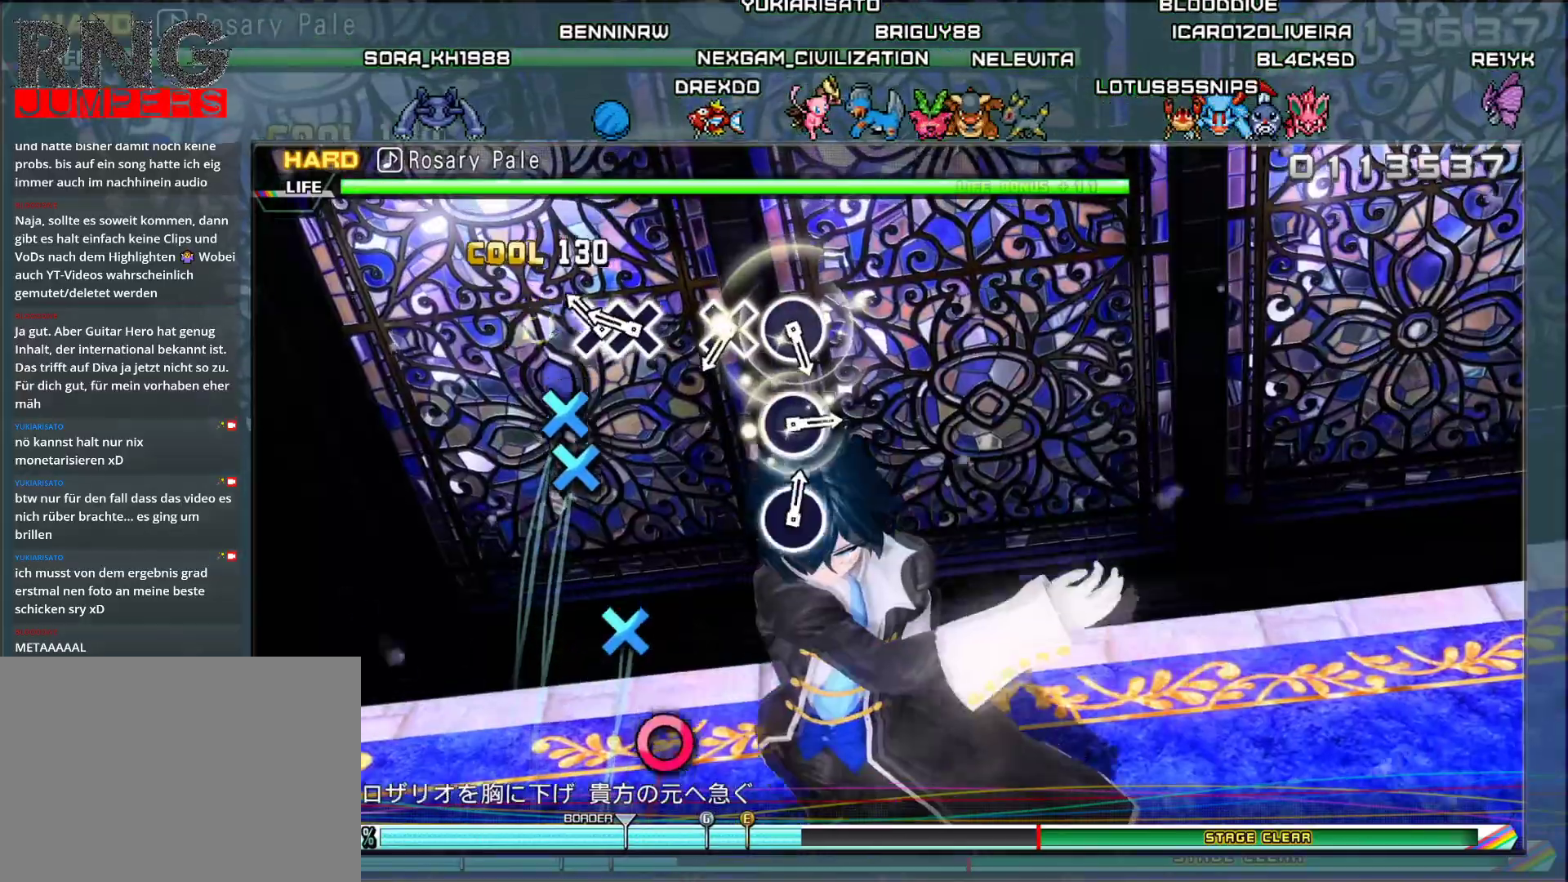
{"buttons": [], "events": [[50, "CROSS", "up"], [150, "CROSS", "down"], [250, "DPAD_DOWN", "down"], [267, "CROSS", "up"], [383, "DPAD_DOWN", "up"]]}
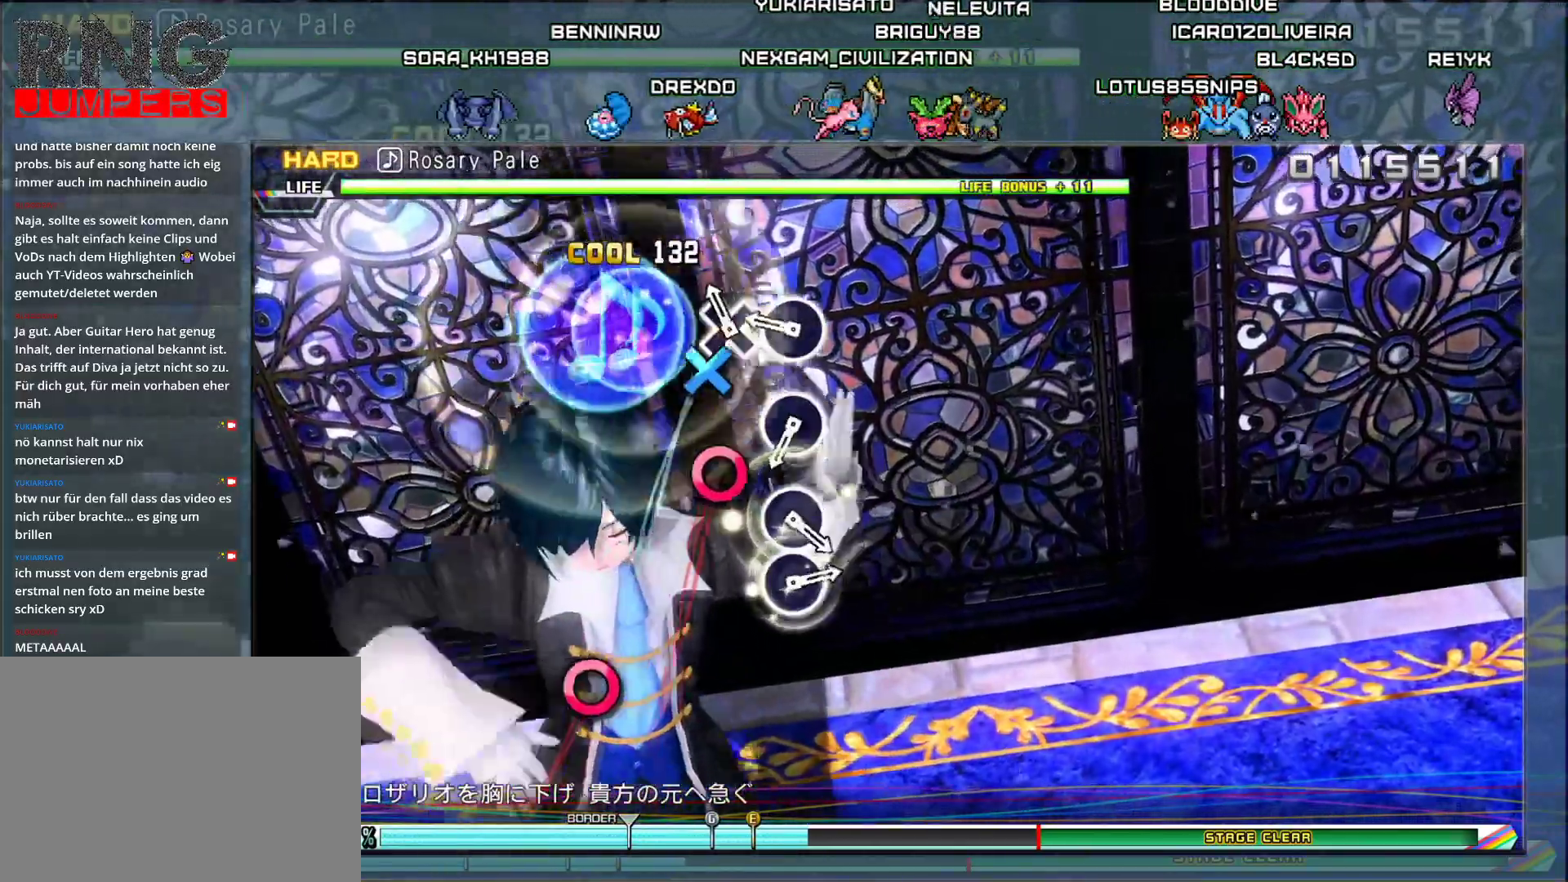
{"buttons": [], "events": [[50, "CROSS", "down"], [184, "CROSS", "up"], [267, "CIRCLE", "down"], [400, "CIRCLE", "up"]]}
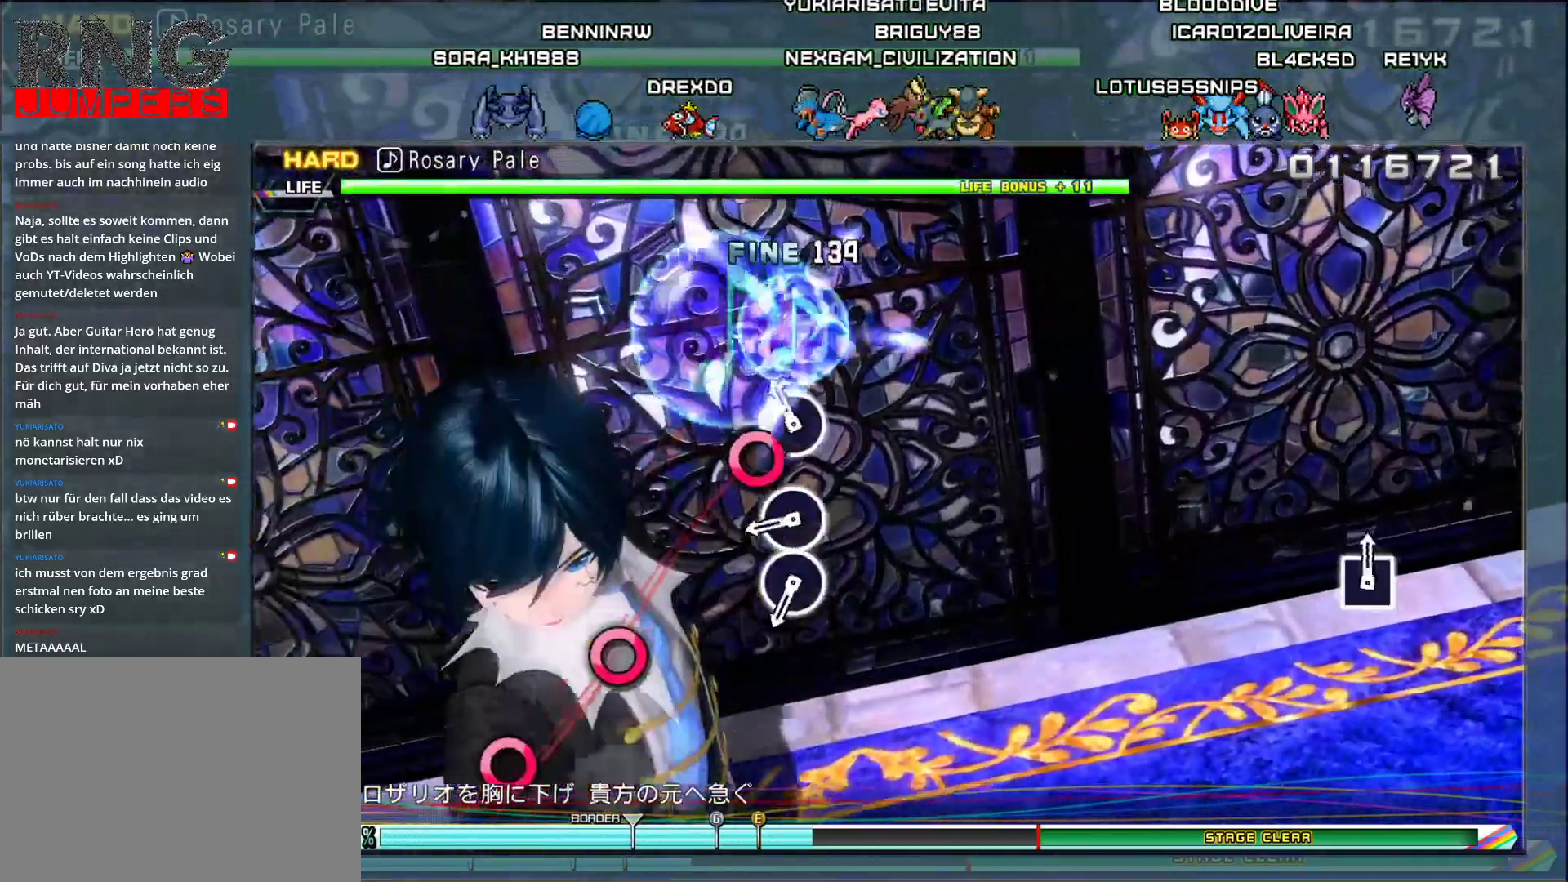
{"buttons": [], "events": [[33, "CIRCLE", "down"], [166, "CIRCLE", "up"], [300, "CIRCLE", "down"], [417, "CIRCLE", "up"]]}
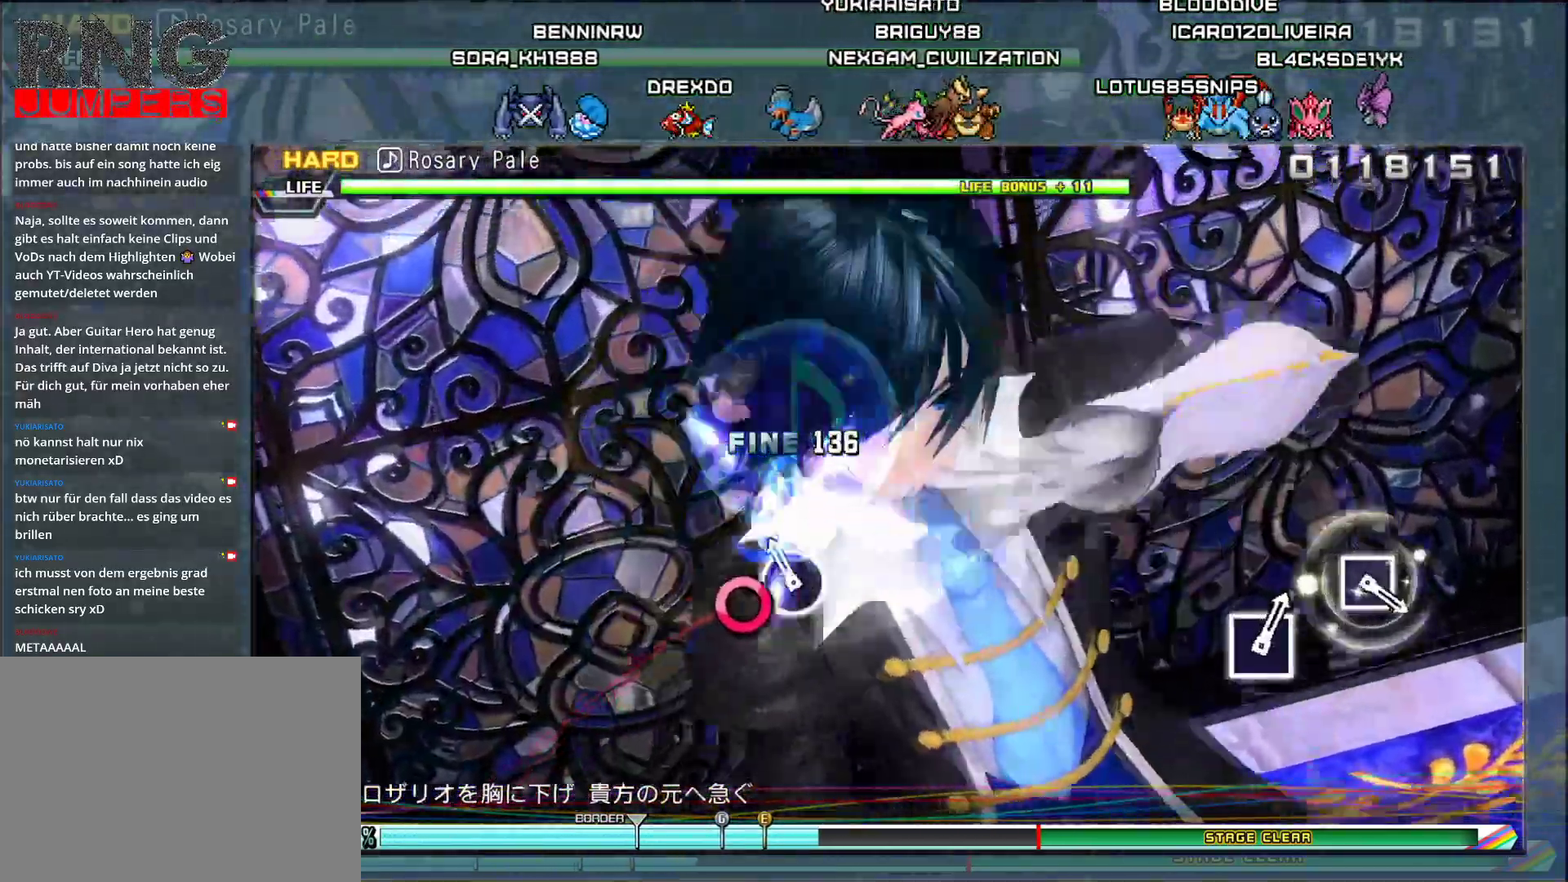
{"buttons": [], "events": [[17, "CIRCLE", "down"], [134, "CIRCLE", "up"]]}
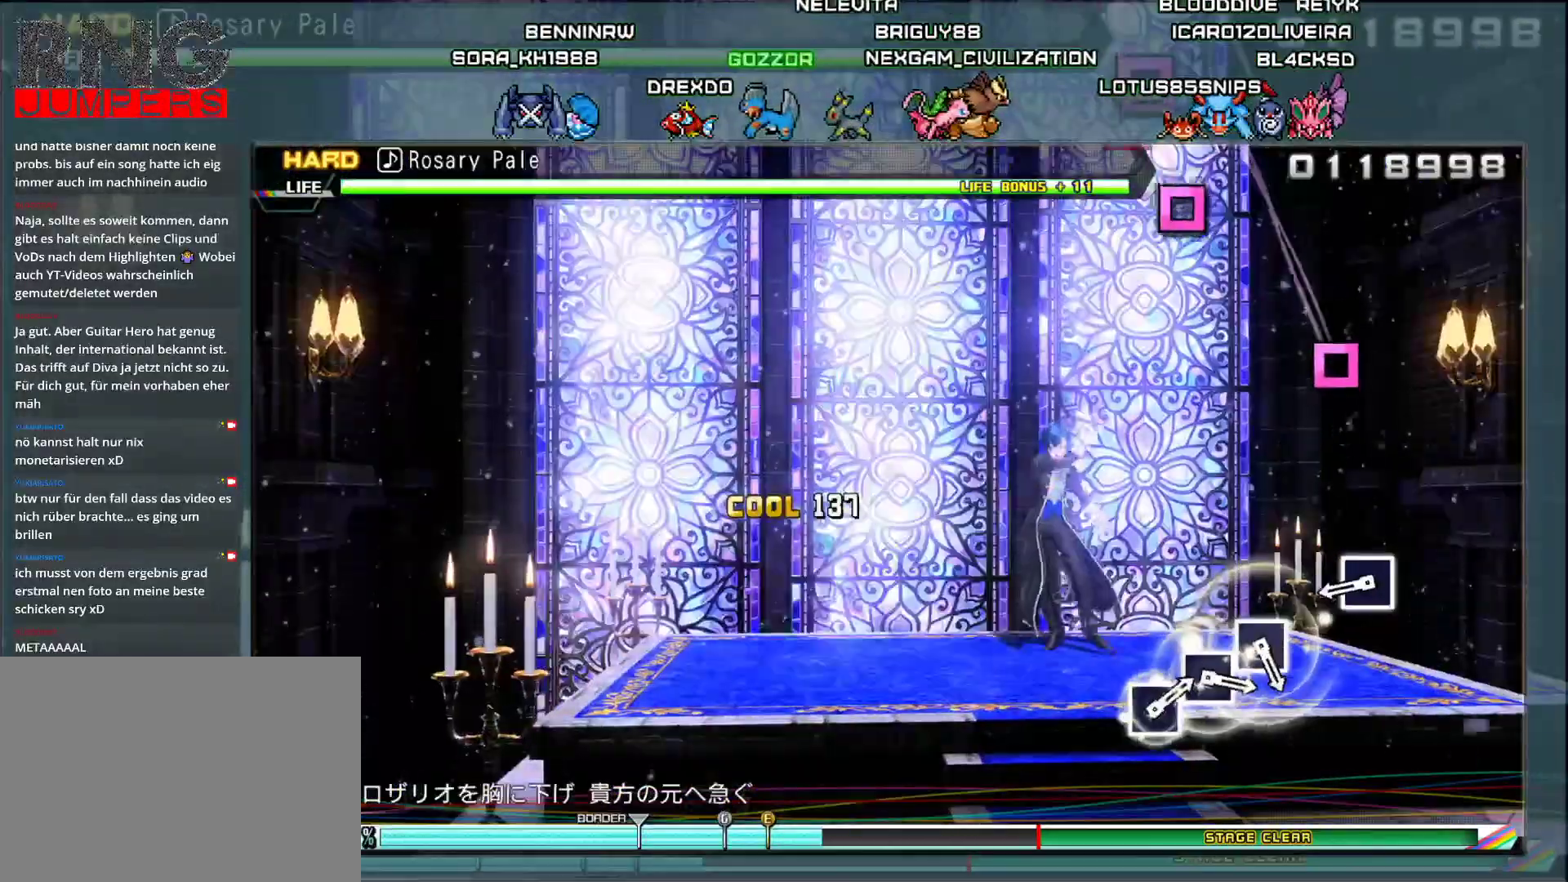
{"buttons": [], "events": [[333, "SQUARE", "down"], [467, "SQUARE", "up"]]}
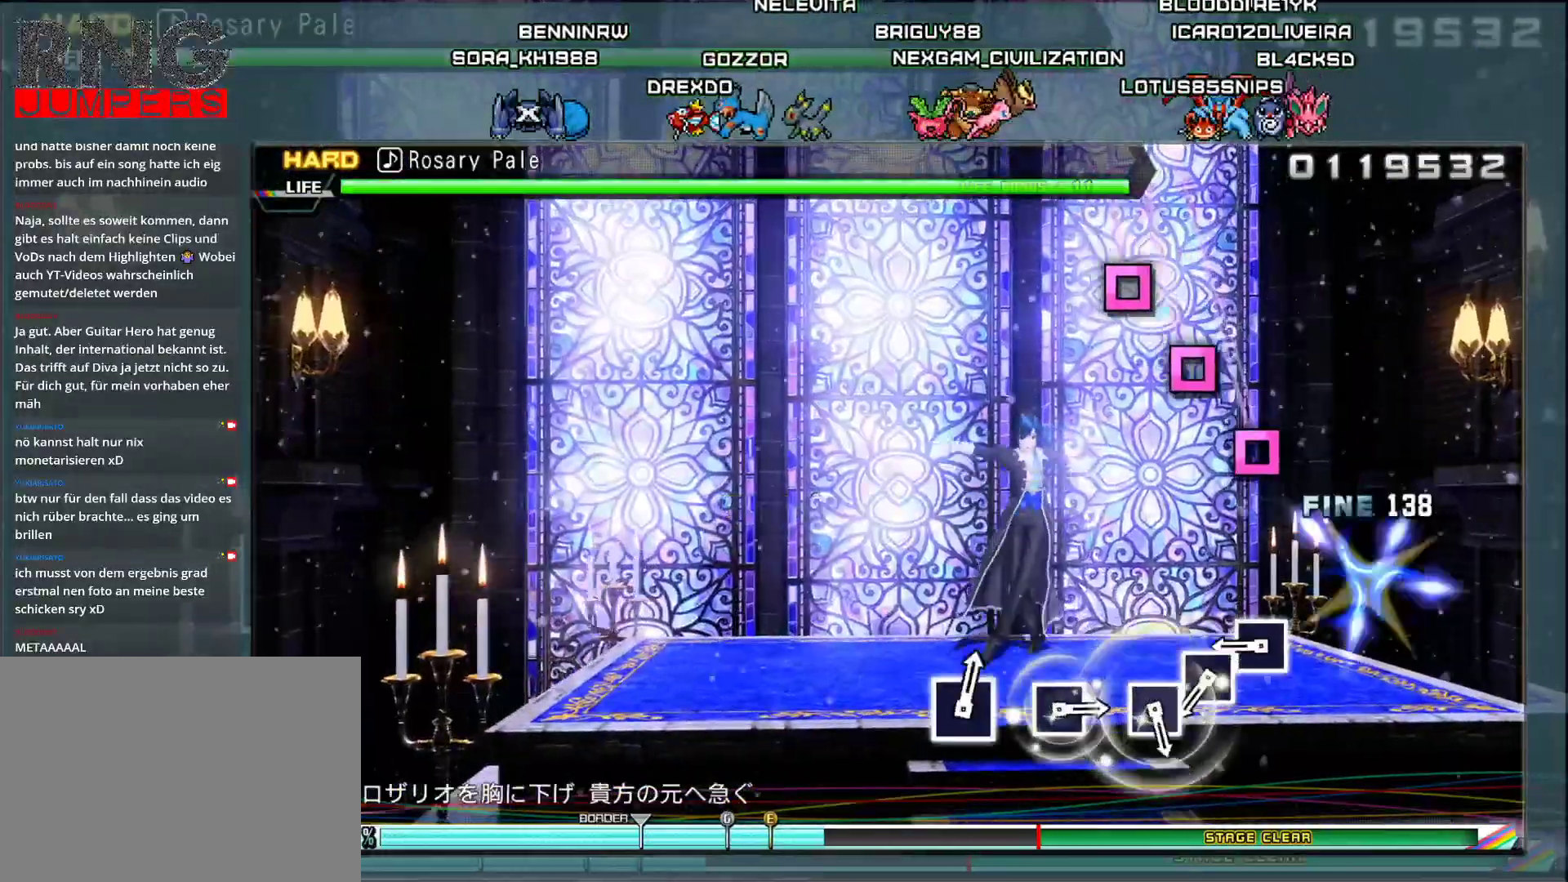
{"buttons": ["SQUARE"], "events": [[267, "SQUARE", "down"], [367, "SQUARE", "up"], [468, "SQUARE", "down"]]}
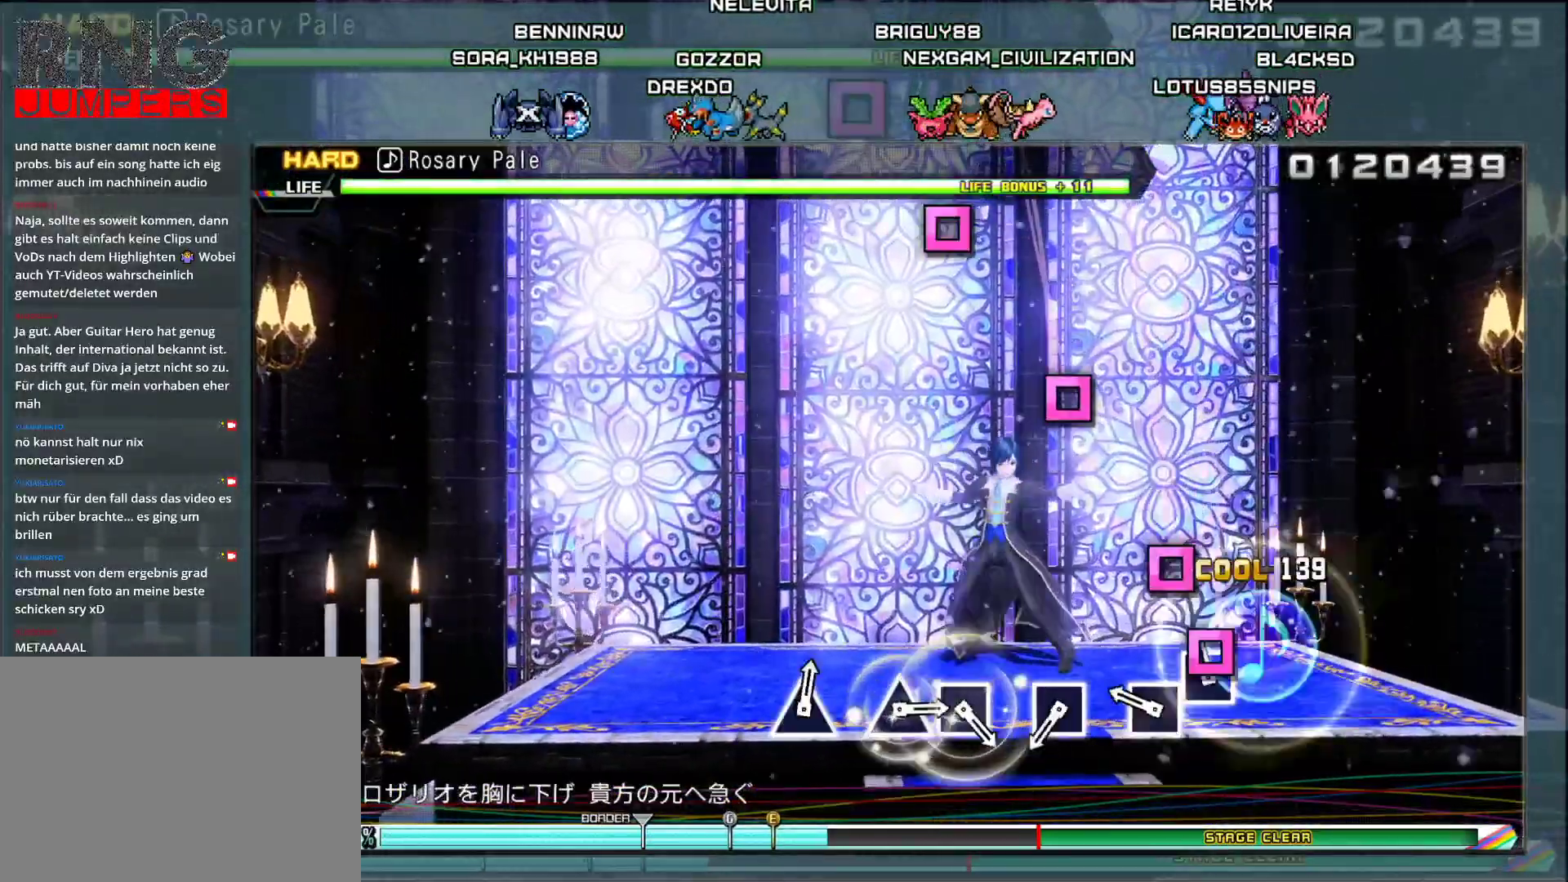
{"buttons": ["SQUARE"], "events": [[83, "SQUARE", "up"], [183, "SQUARE", "down"], [300, "SQUARE", "up"], [484, "SQUARE", "down"]]}
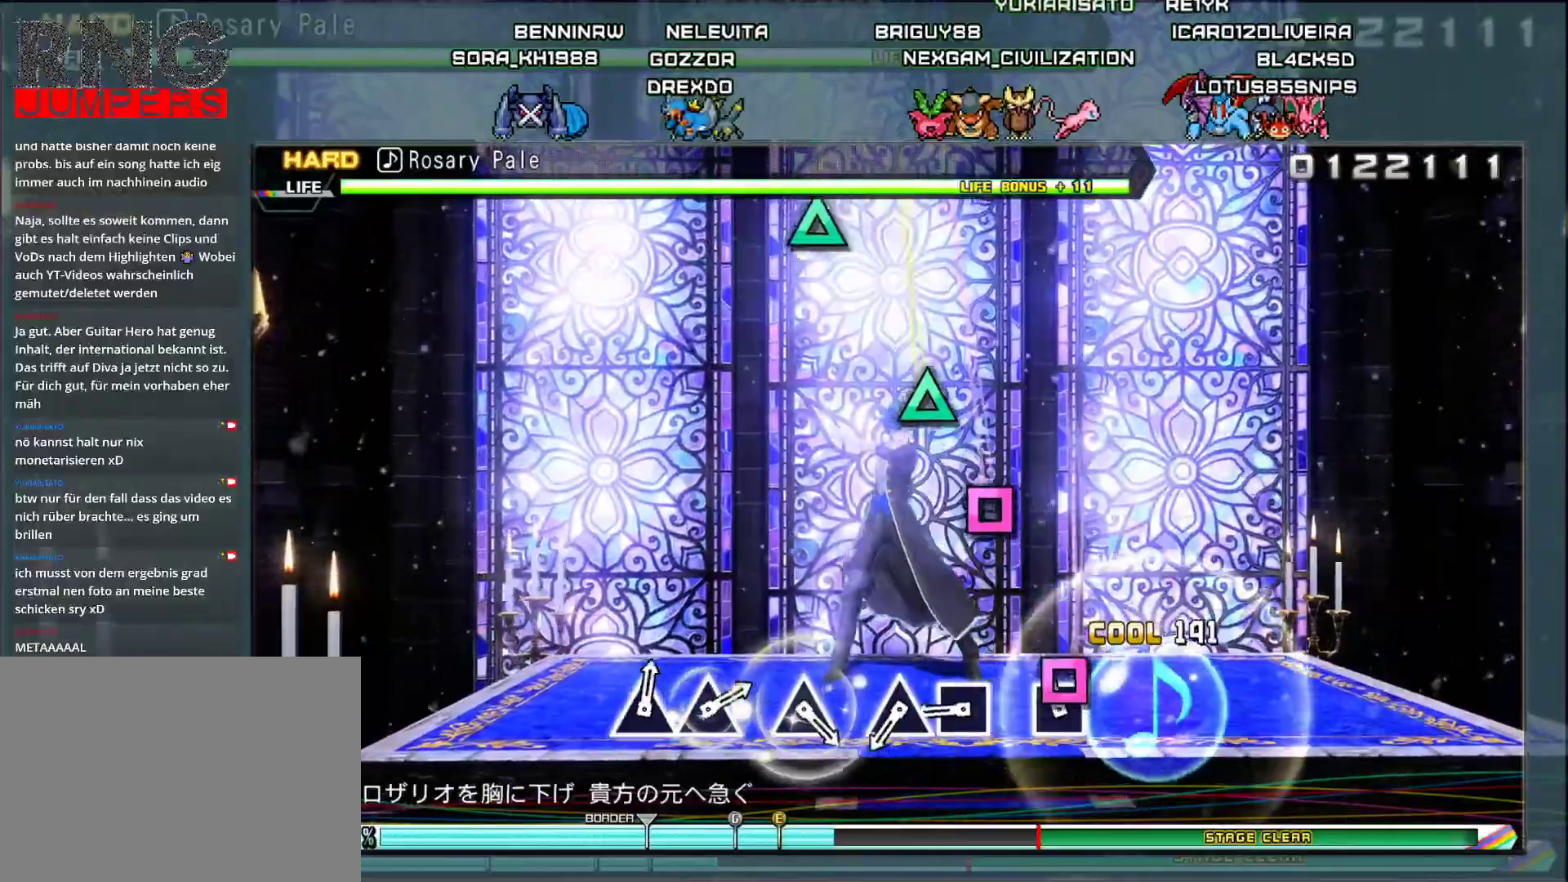
{"buttons": ["TRIANGLE"], "events": [[117, "SQUARE", "up"], [301, "SQUARE", "down"], [401, "SQUARE", "up"], [501, "TRIANGLE", "down"]]}
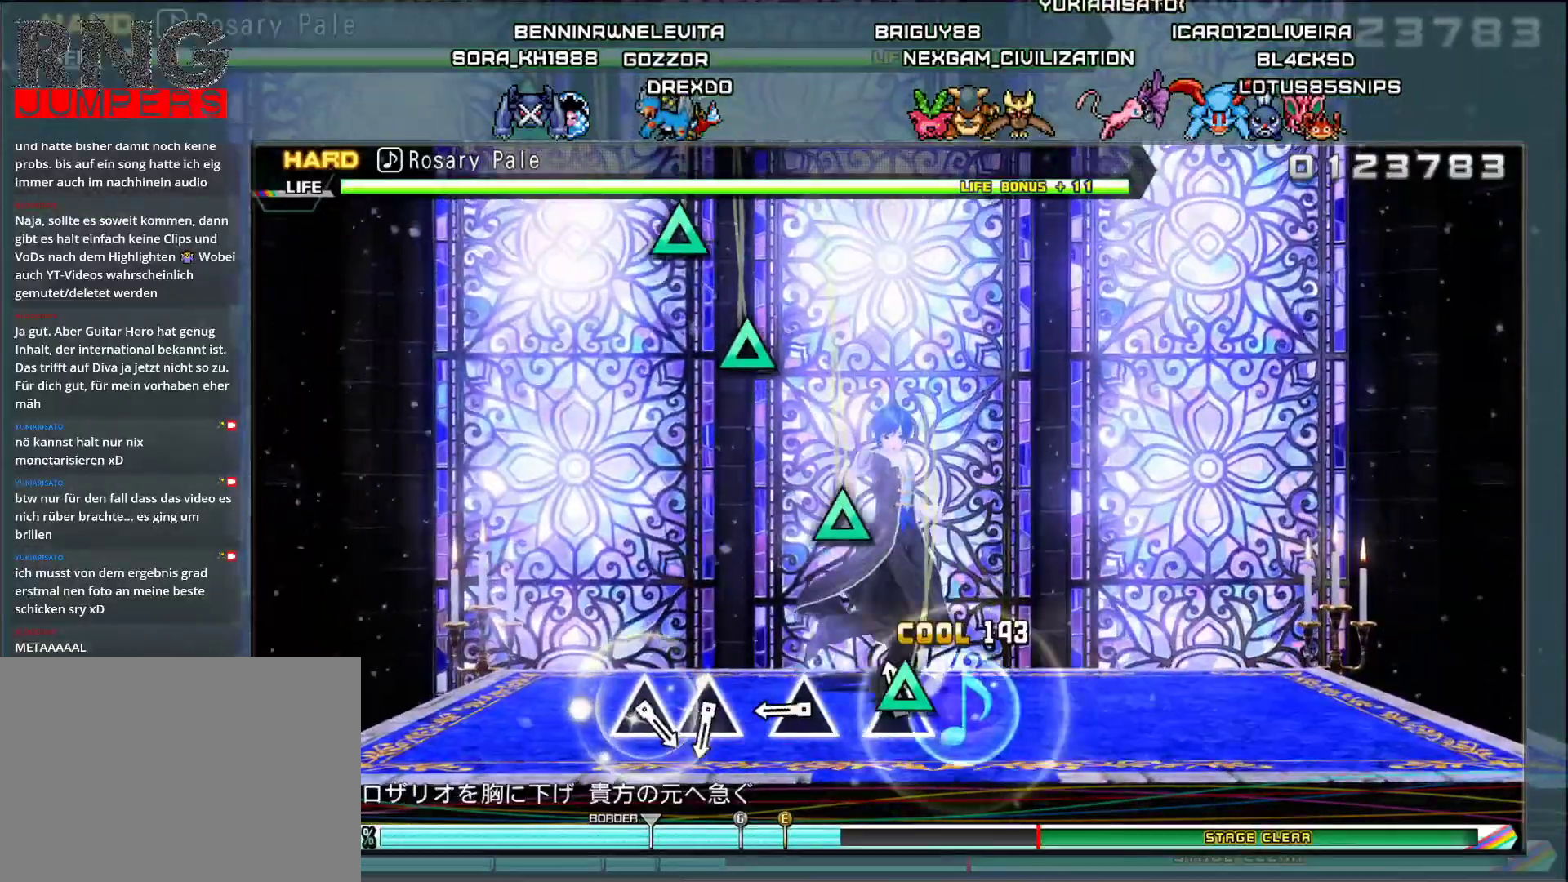
{"buttons": [], "events": [[117, "TRIANGLE", "up"], [317, "TRIANGLE", "down"], [434, "TRIANGLE", "up"]]}
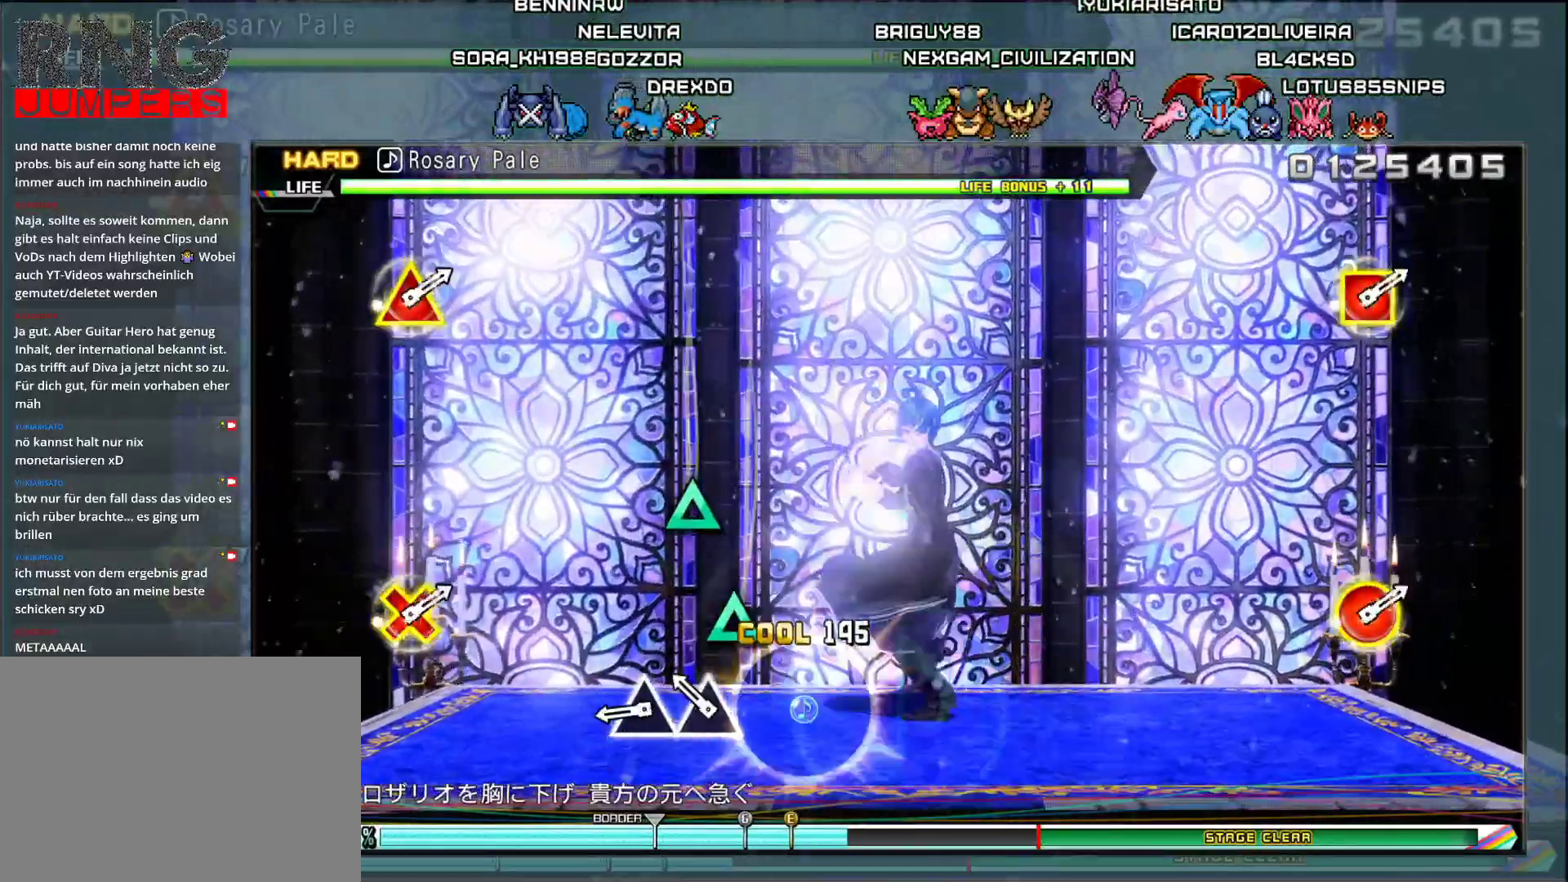
{"buttons": [], "events": [[100, "TRIANGLE", "down"], [201, "TRIANGLE", "up"], [301, "TRIANGLE", "down"], [417, "TRIANGLE", "up"]]}
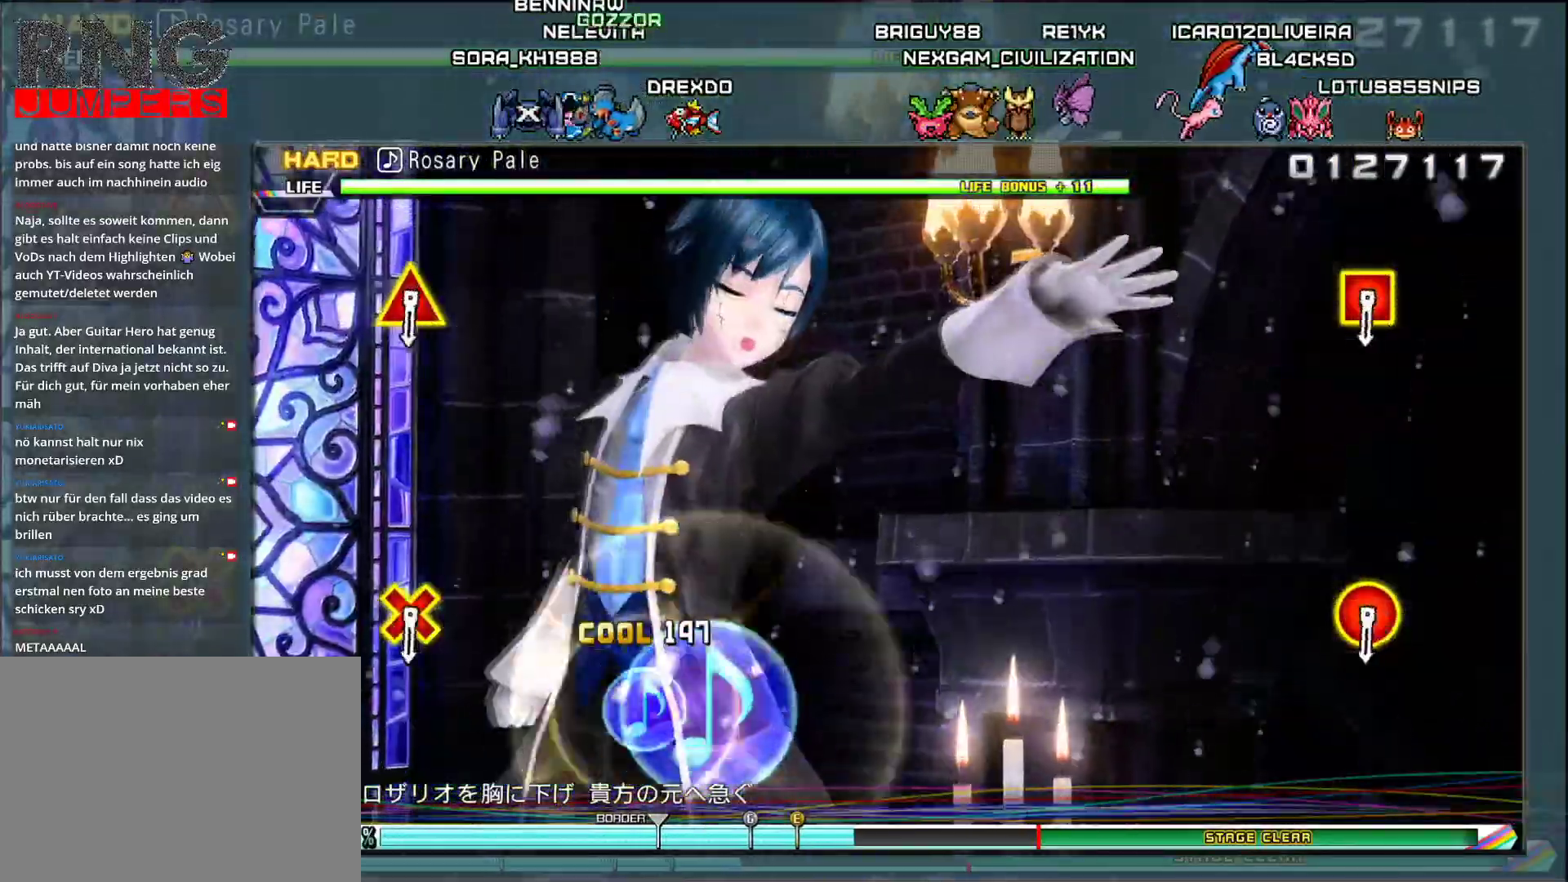
{"buttons": [], "events": []}
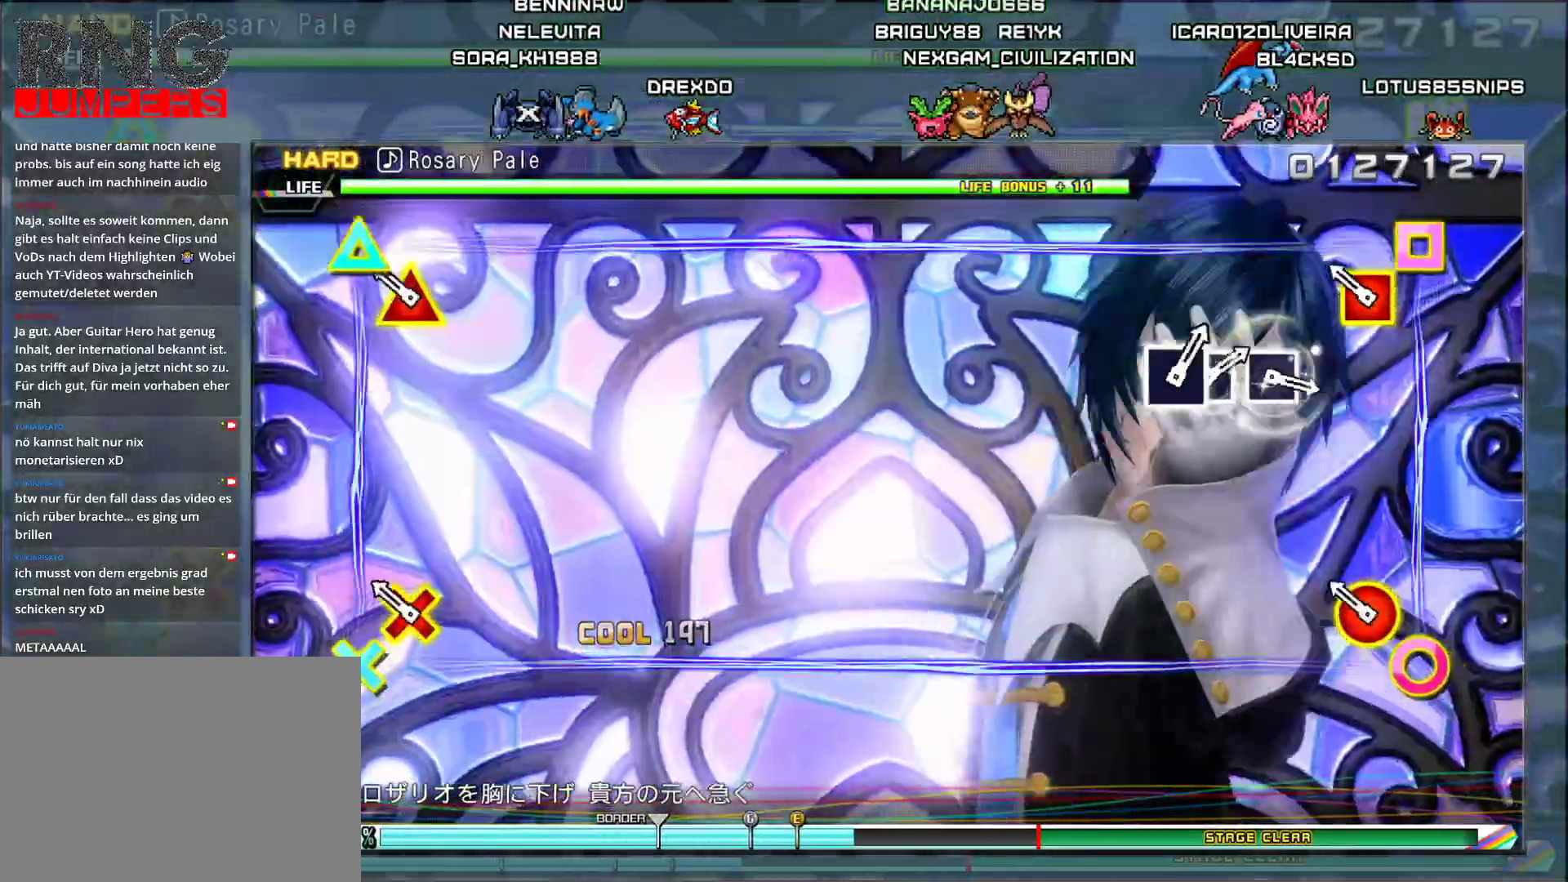
{"buttons": [], "events": [[134, "L2", "down"], [351, "L2", "up"]]}